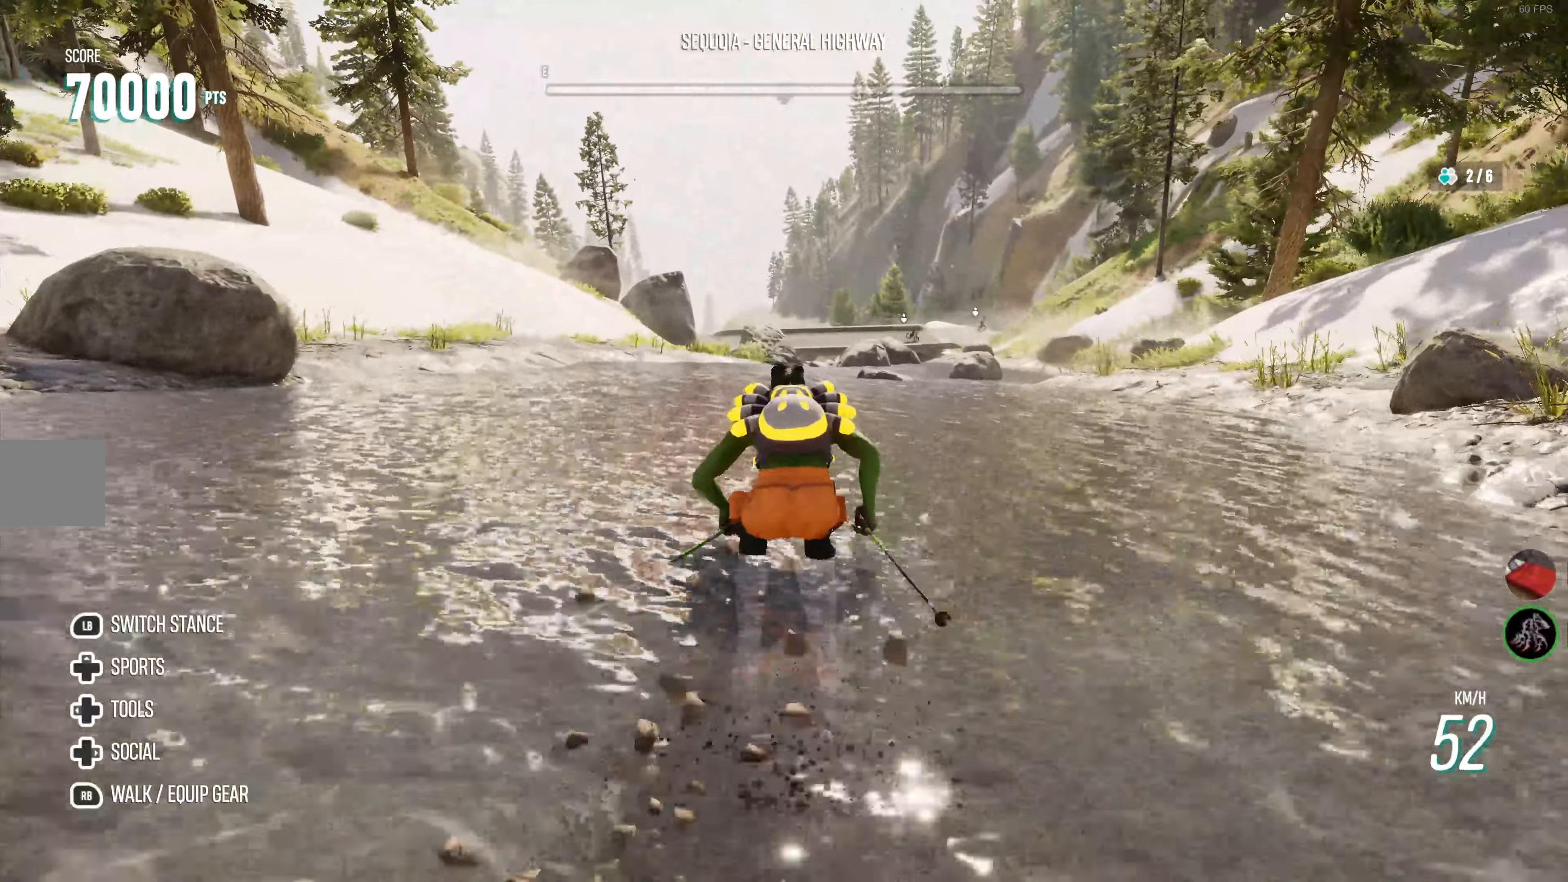
Gameplay with a controller (PlayStation layout); each line is a JSON object with the inputs held at the frame after it. "events" lists button and stick changes between this image and that frame as [ms after this image, input, new state], when the widget could be followed in between.
{"buttons": ["R2"], "left_stick": "center", "right_stick": "right", "events": [[150, "right_stick", "right"], [350, "left_stick", "center"]]}
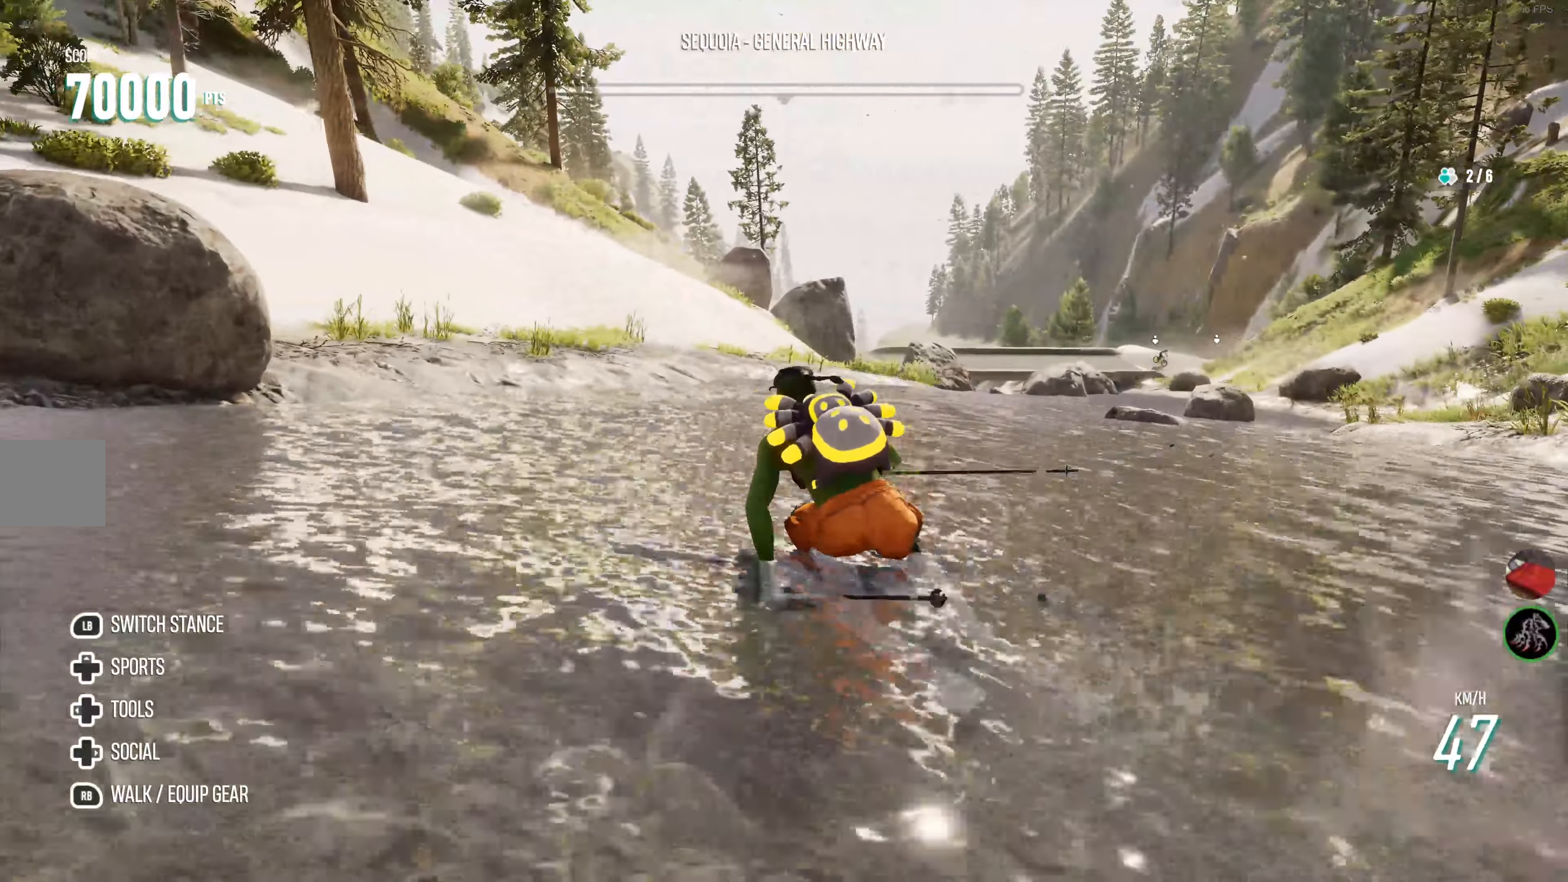
{"buttons": ["R2"], "left_stick": "right", "right_stick": "right", "events": [[316, "left_stick", "right"]]}
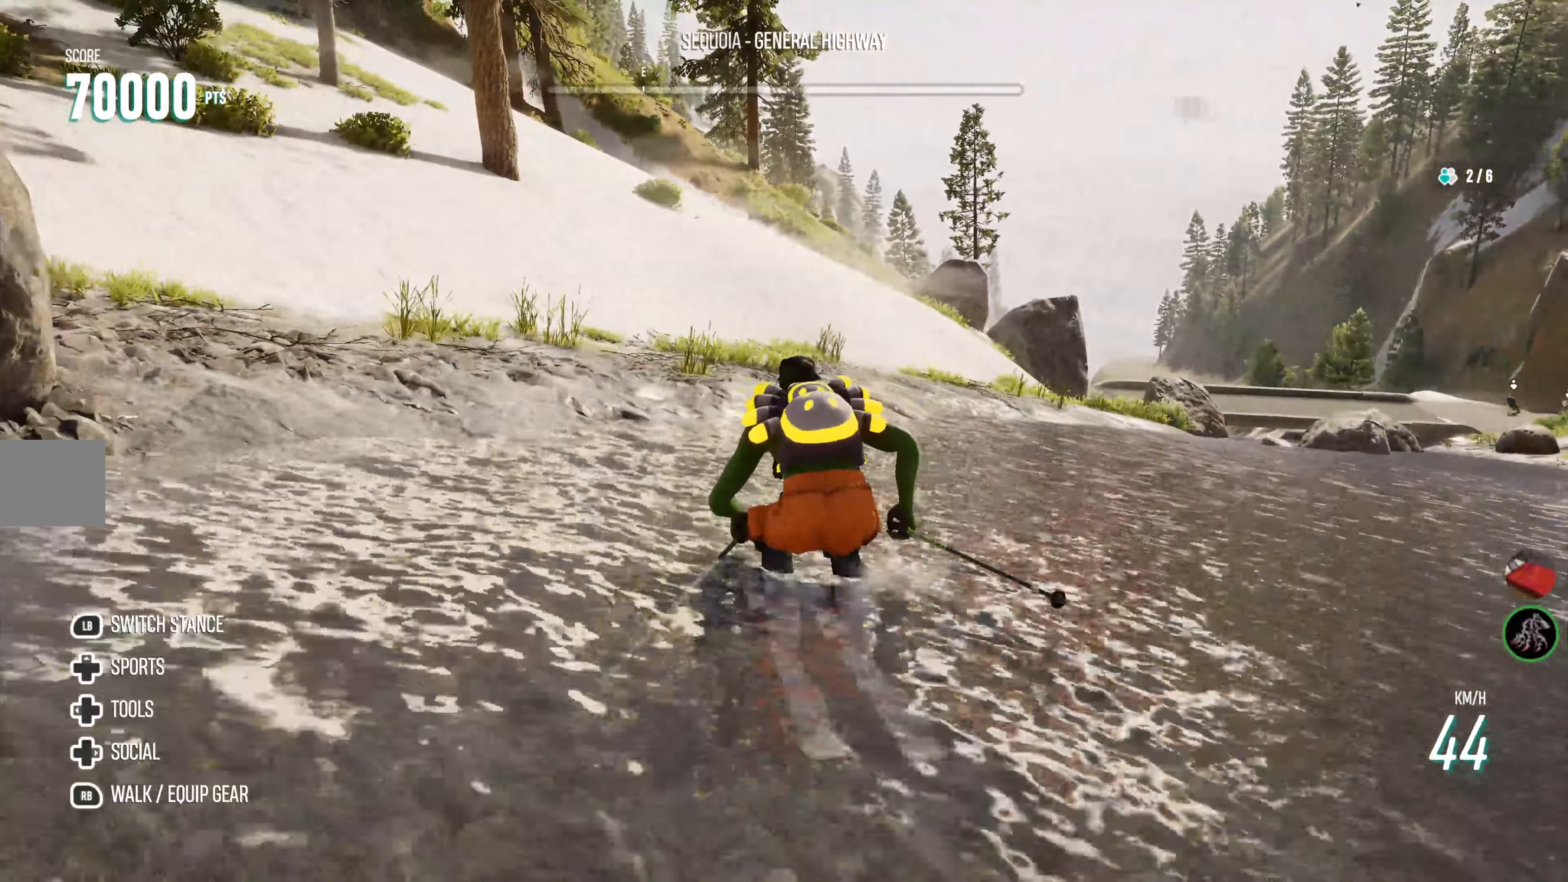
{"buttons": ["R2"], "left_stick": "center", "right_stick": "center", "events": [[216, "left_stick", "center"], [500, "right_stick", "center"]]}
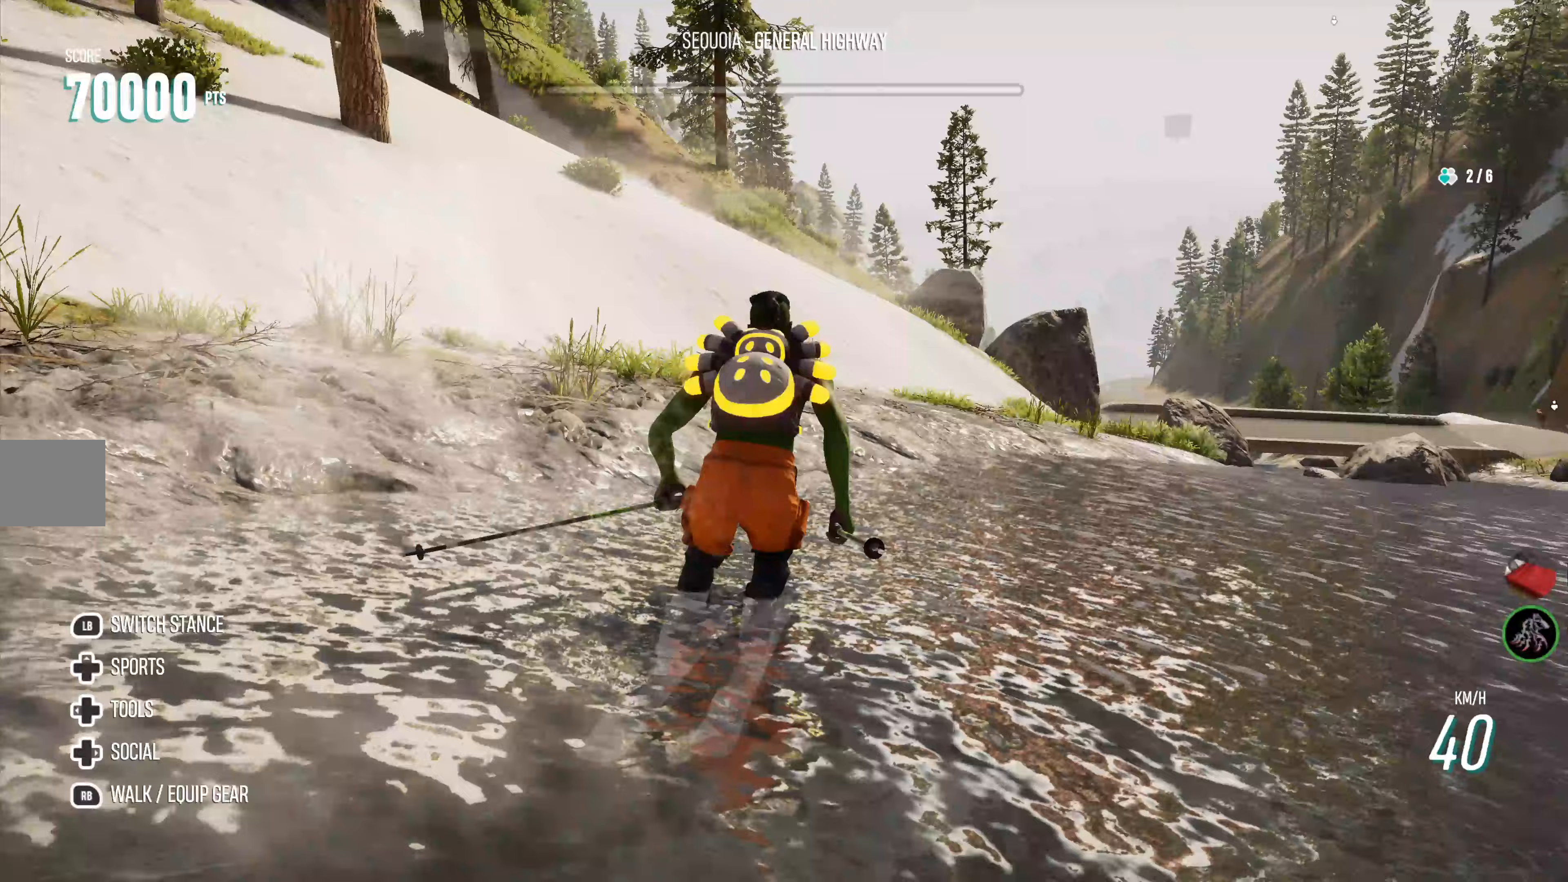
{"buttons": ["R2"], "left_stick": "left", "right_stick": "center", "events": [[283, "left_stick", "left"]]}
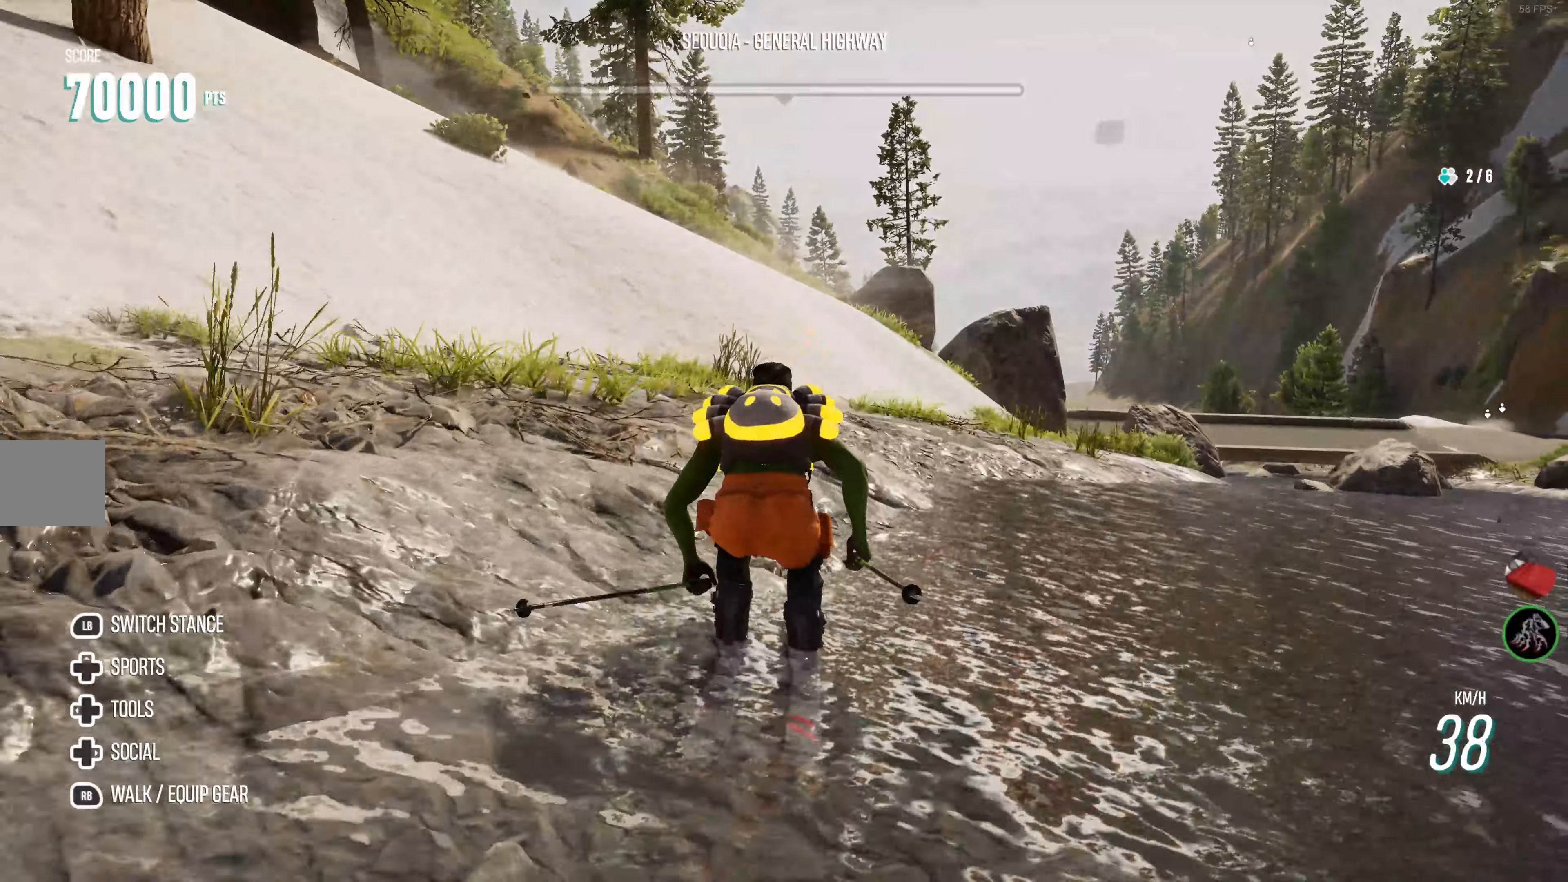
{"buttons": ["R2"], "left_stick": "center", "right_stick": "center", "events": [[33, "left_stick", "center"]]}
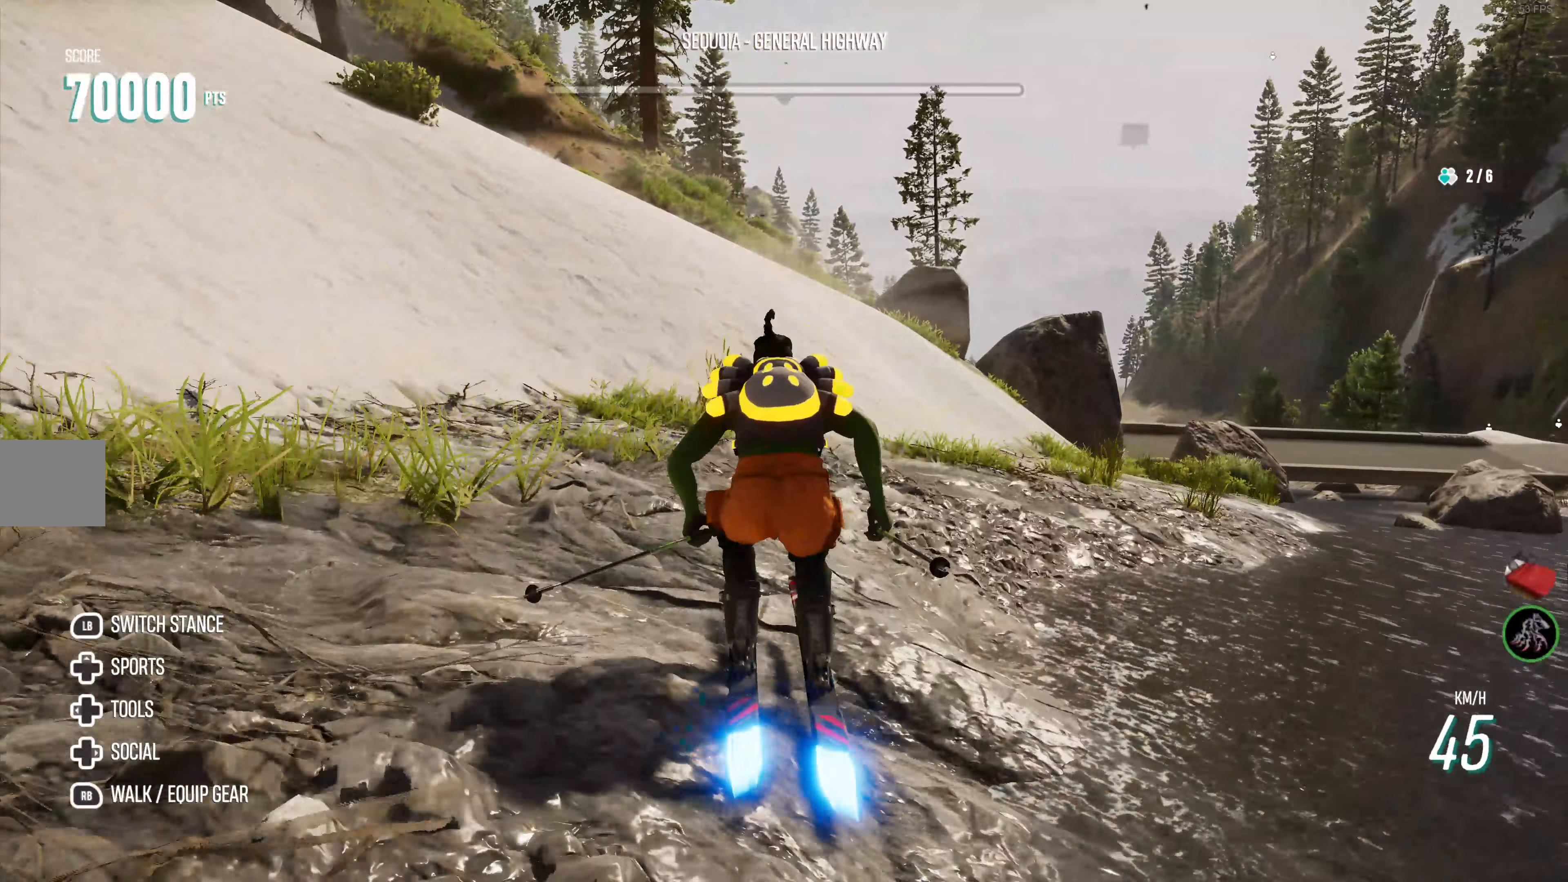
{"buttons": ["R2"], "left_stick": "right", "right_stick": "center", "events": [[433, "left_stick", "right"]]}
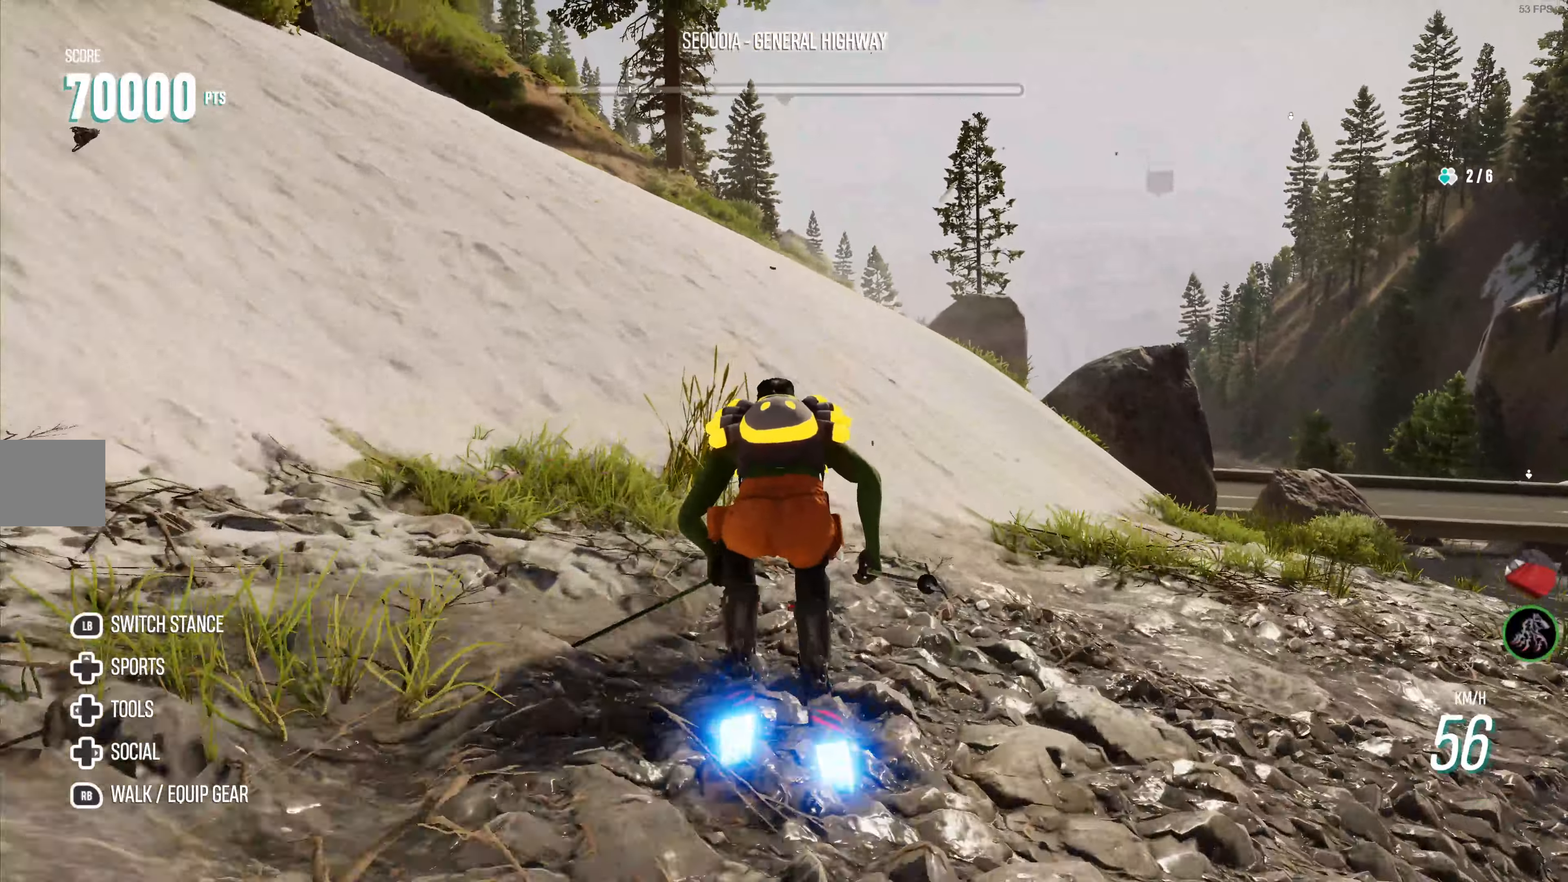
{"buttons": ["R2"], "left_stick": "right", "right_stick": "center", "events": [[167, "left_stick", "center"], [367, "left_stick", "right"]]}
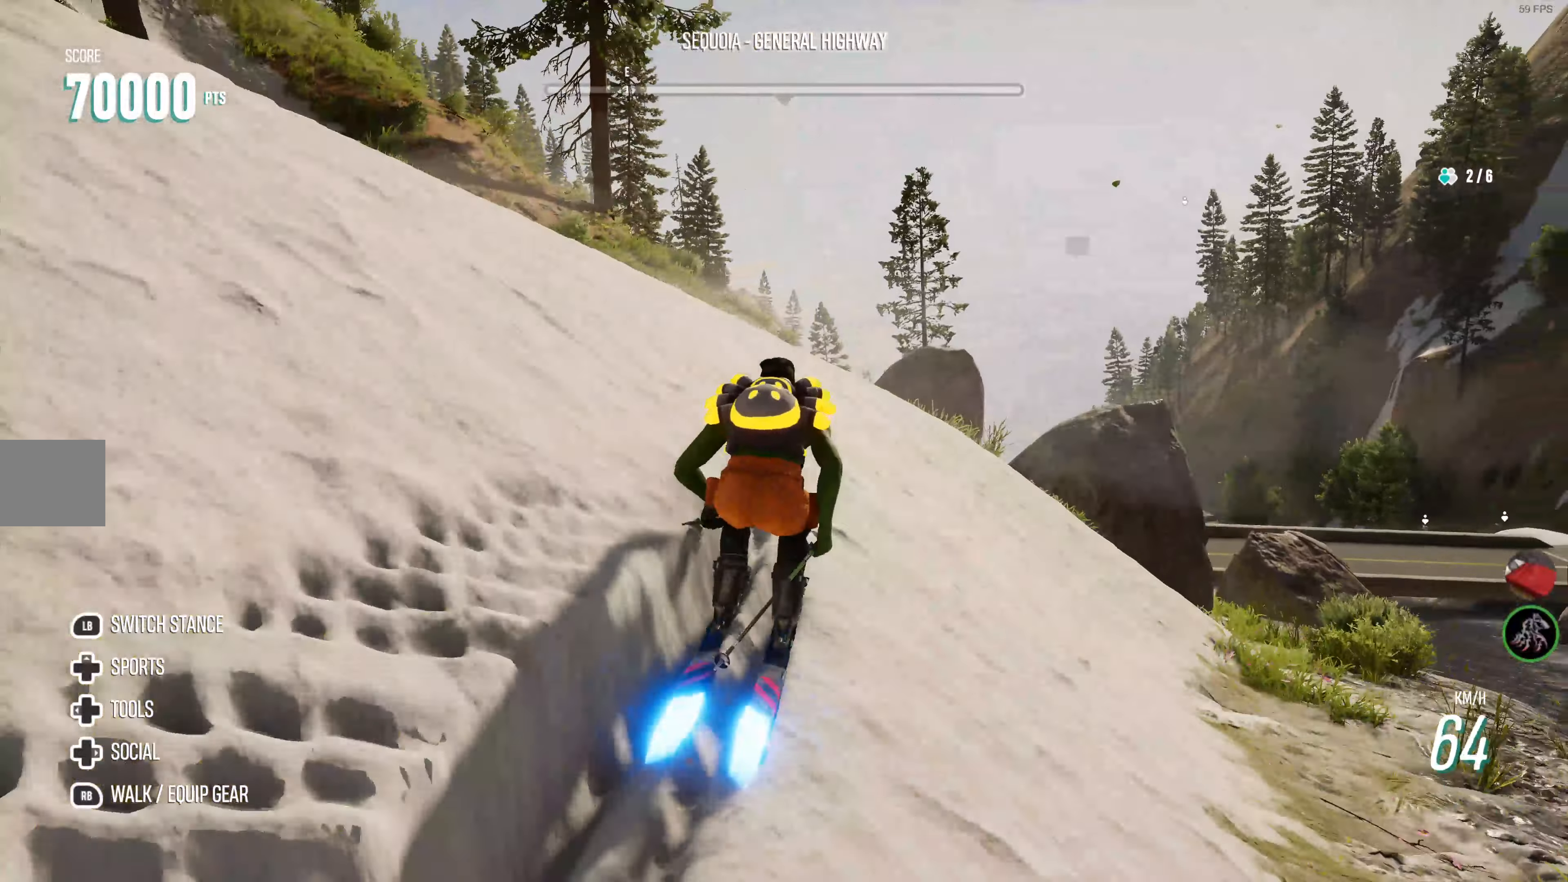
{"buttons": ["R2"], "left_stick": "left", "right_stick": "center", "events": [[17, "left_stick", "center"], [200, "left_stick", "left"]]}
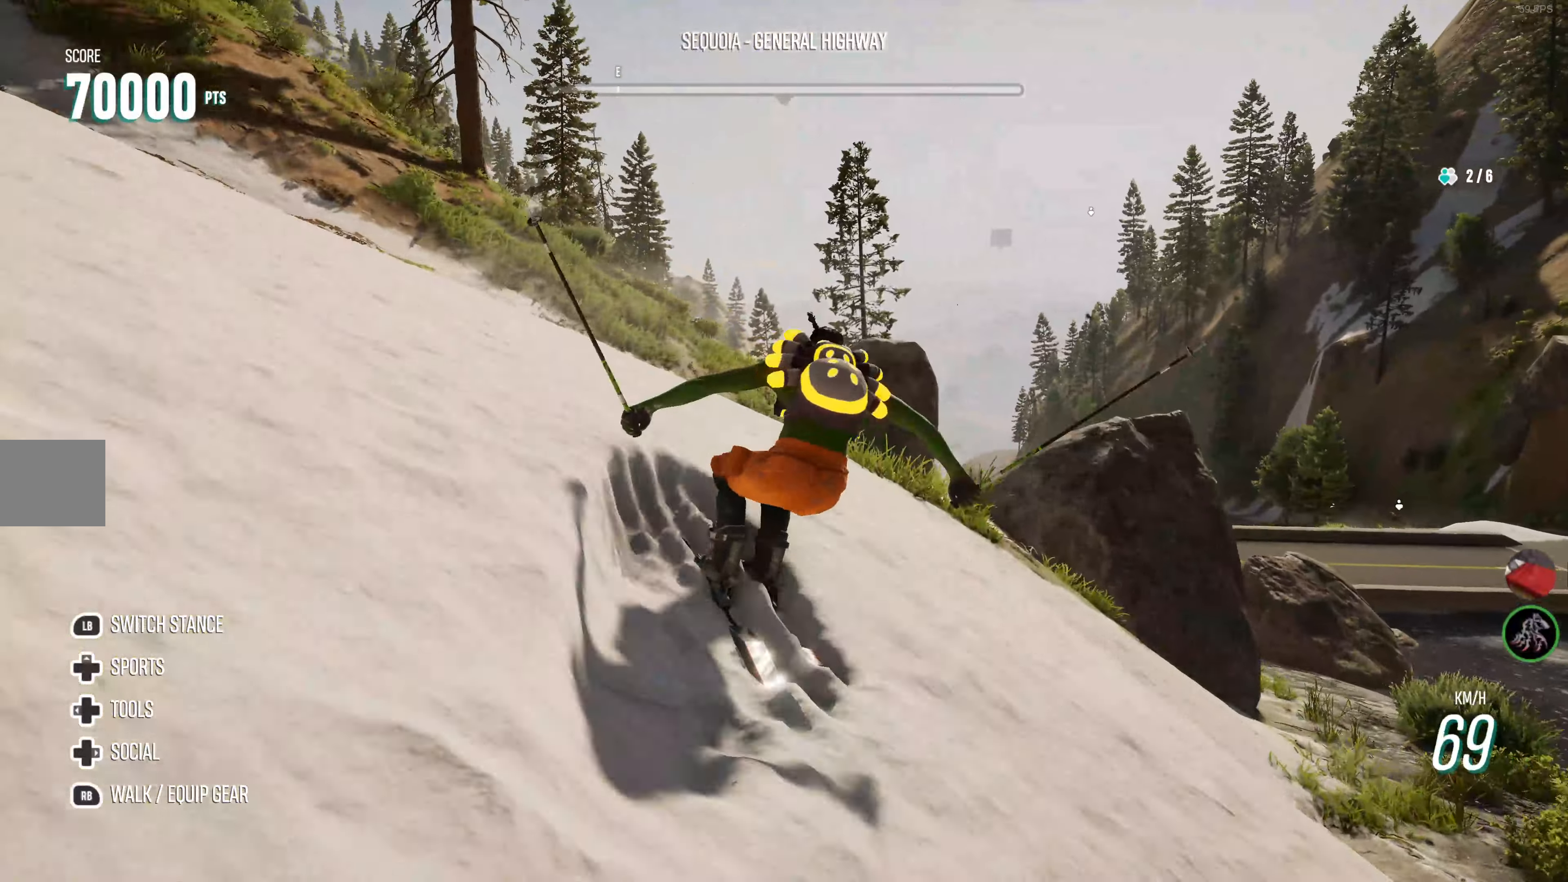
{"buttons": ["R2"], "left_stick": "left", "right_stick": "center", "events": [[133, "left_stick", "center"], [367, "left_stick", "left"]]}
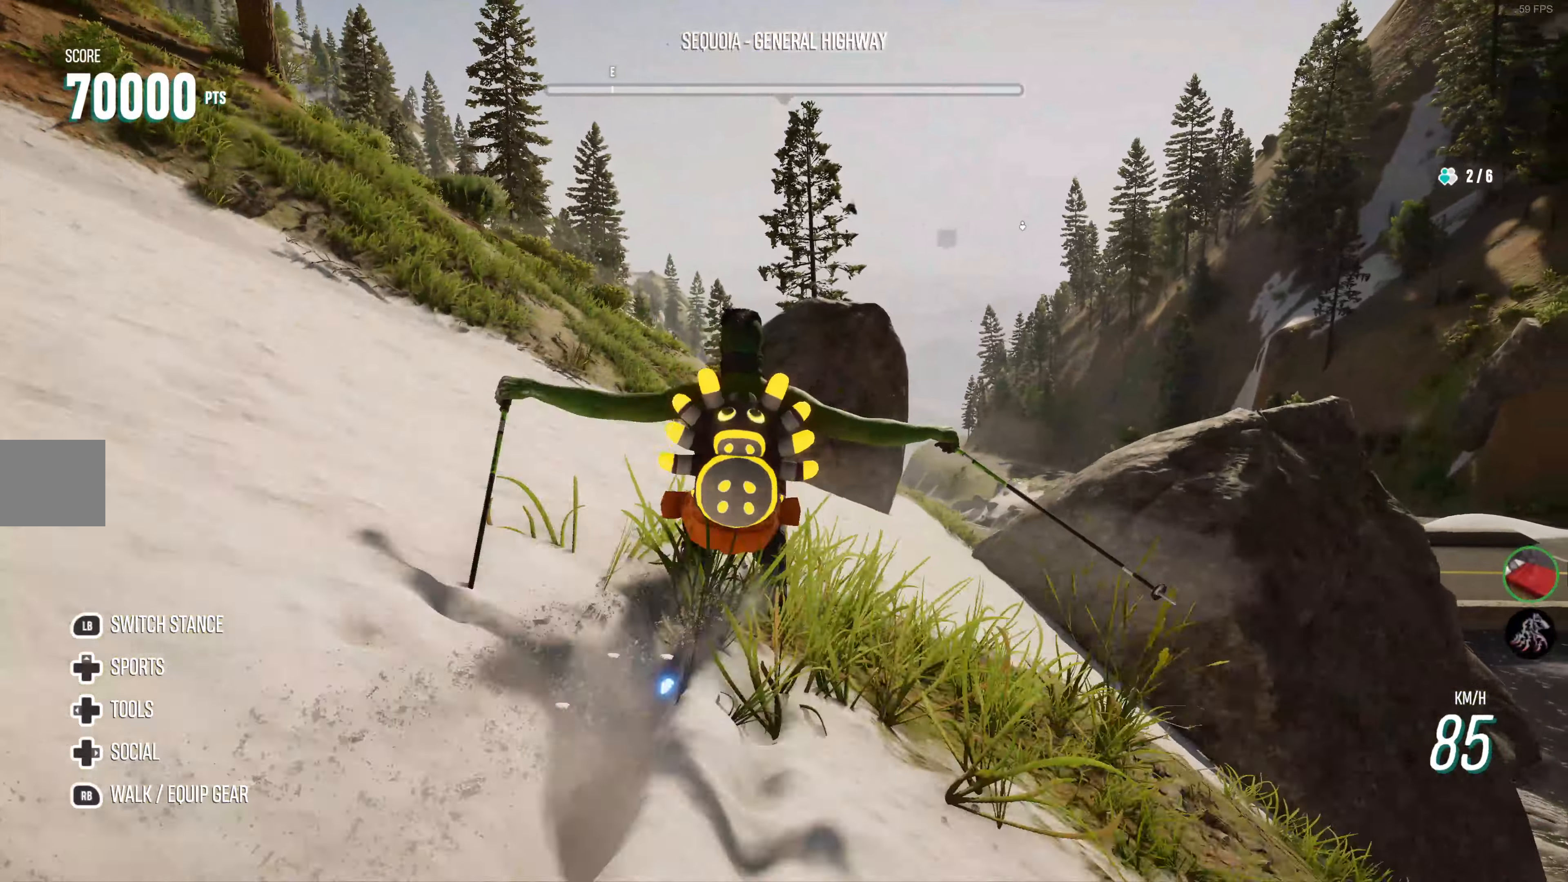
{"buttons": [], "left_stick": "left", "right_stick": "center", "events": [[33, "left_stick", "center"], [117, "left_stick", "right"], [267, "R2", "up"], [350, "left_stick", "left"]]}
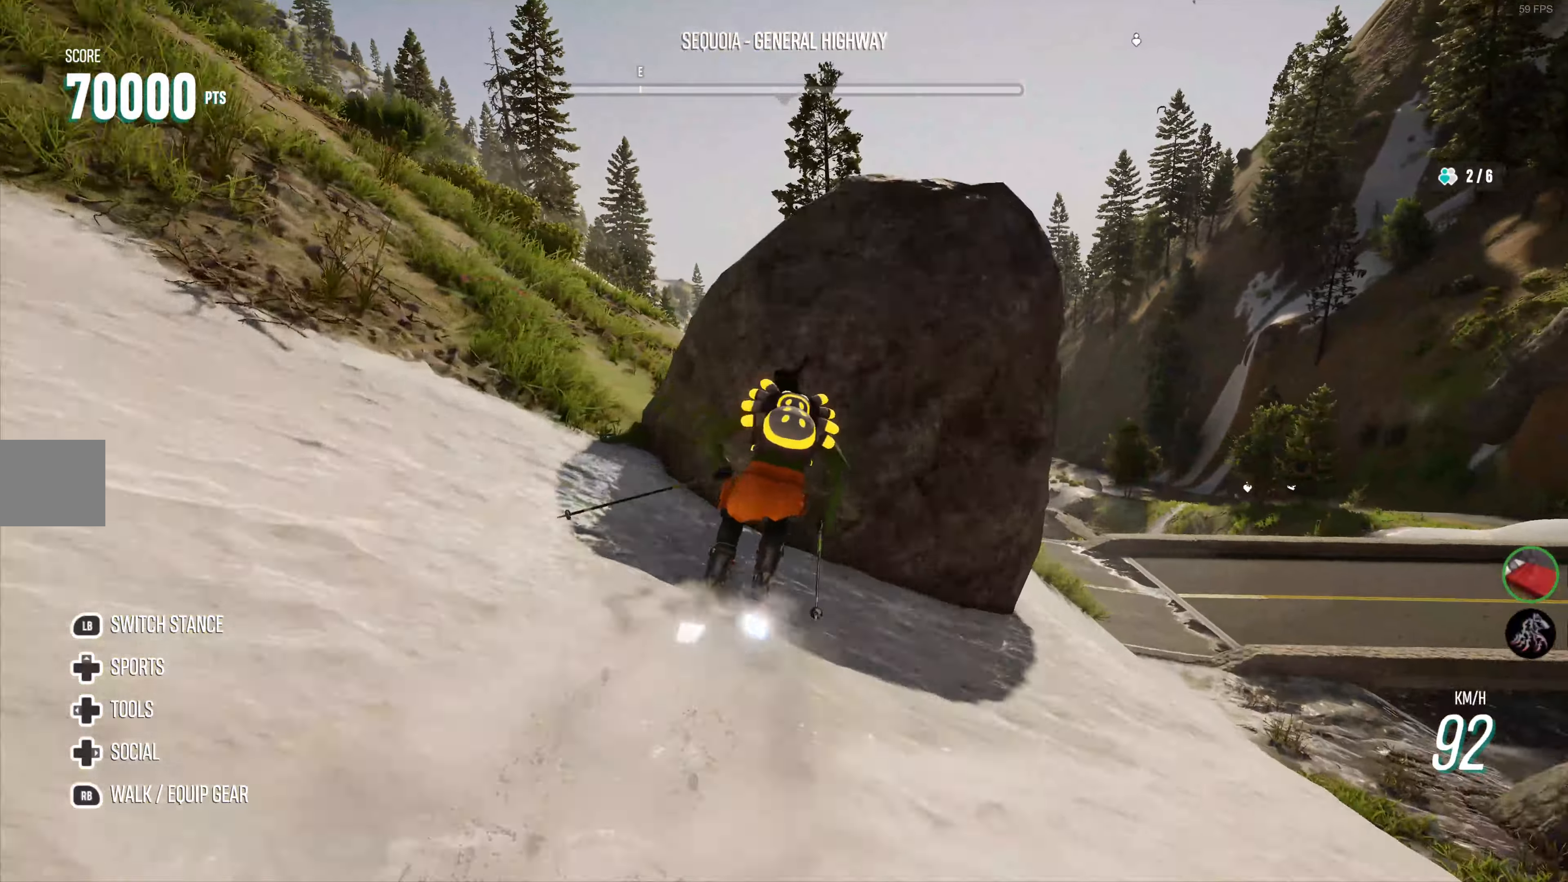
{"buttons": [], "left_stick": "center", "right_stick": "center", "events": [[217, "left_stick", "center"]]}
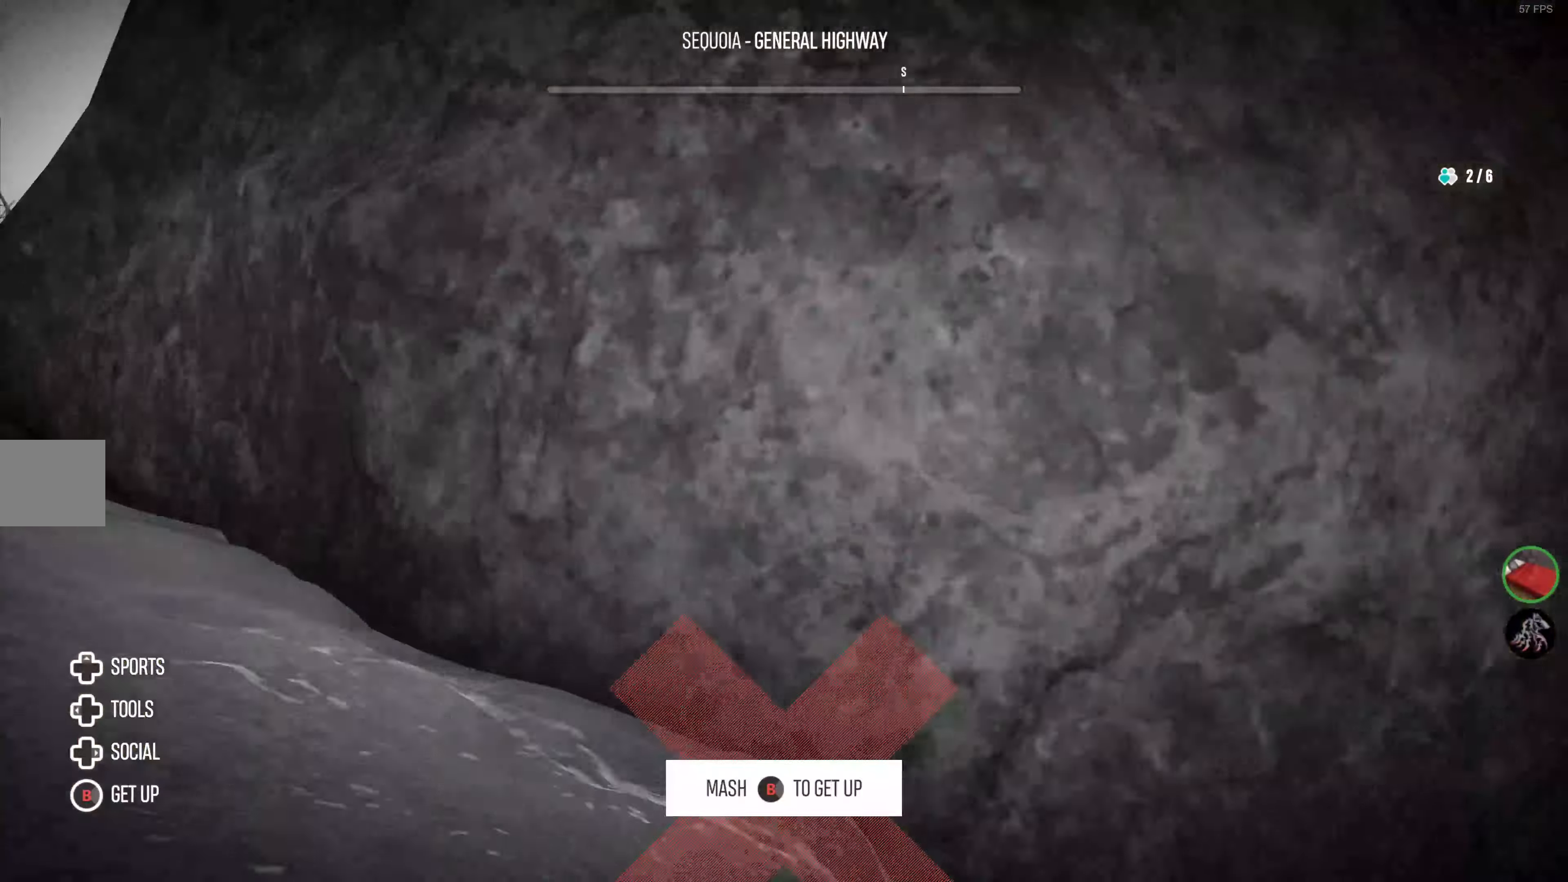
{"buttons": [], "left_stick": "center", "right_stick": "center", "events": []}
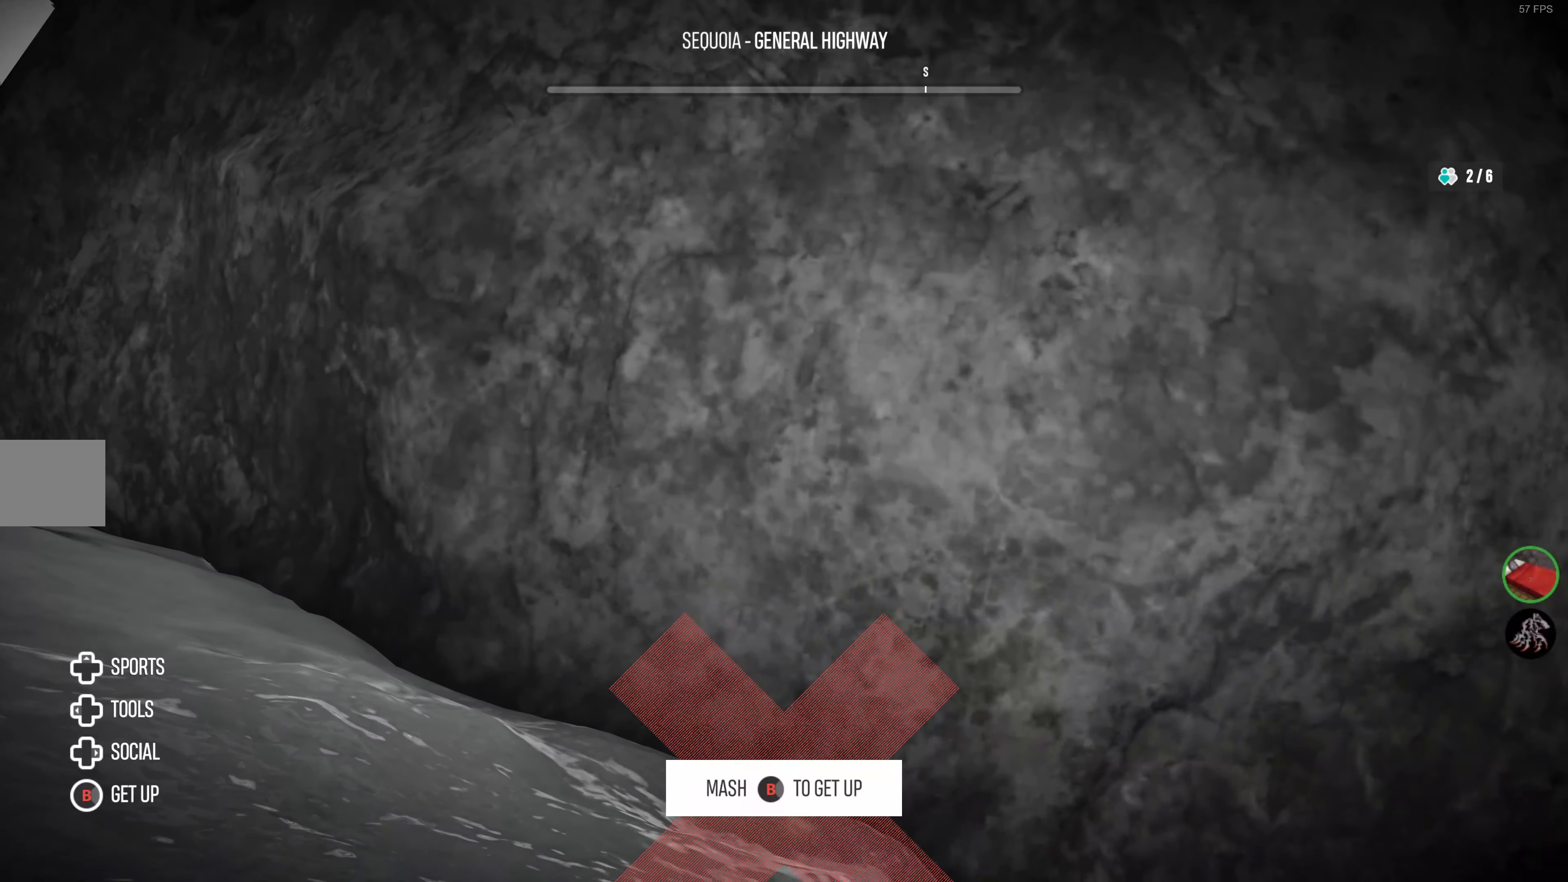
{"buttons": ["R2"], "left_stick": "center", "right_stick": "center", "events": [[400, "R2", "down"]]}
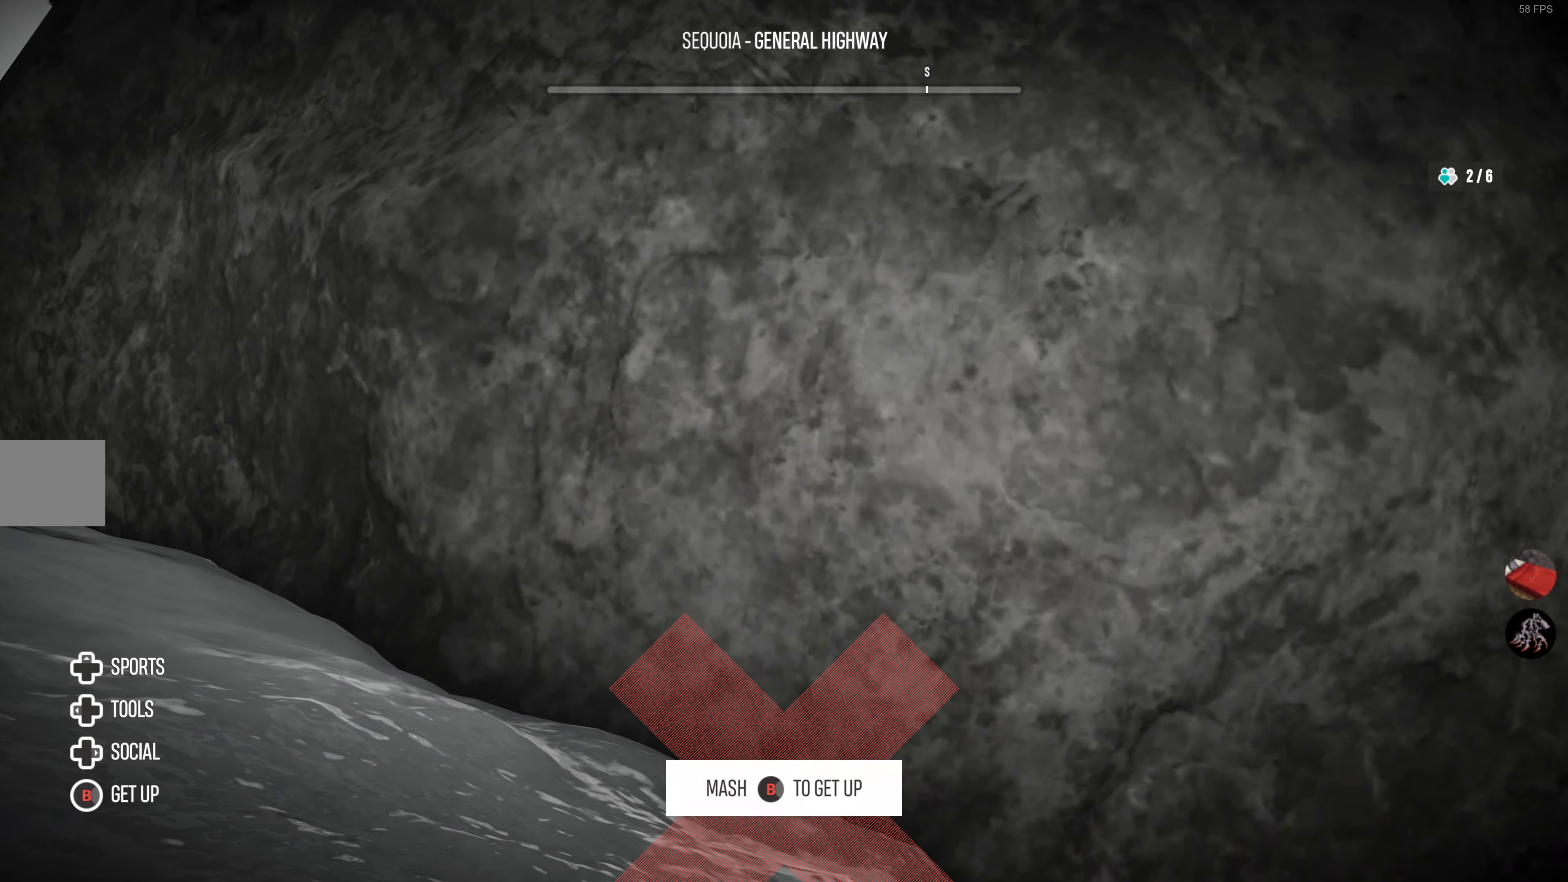
{"buttons": [], "left_stick": "center", "right_stick": "center", "events": [[384, "R2", "up"]]}
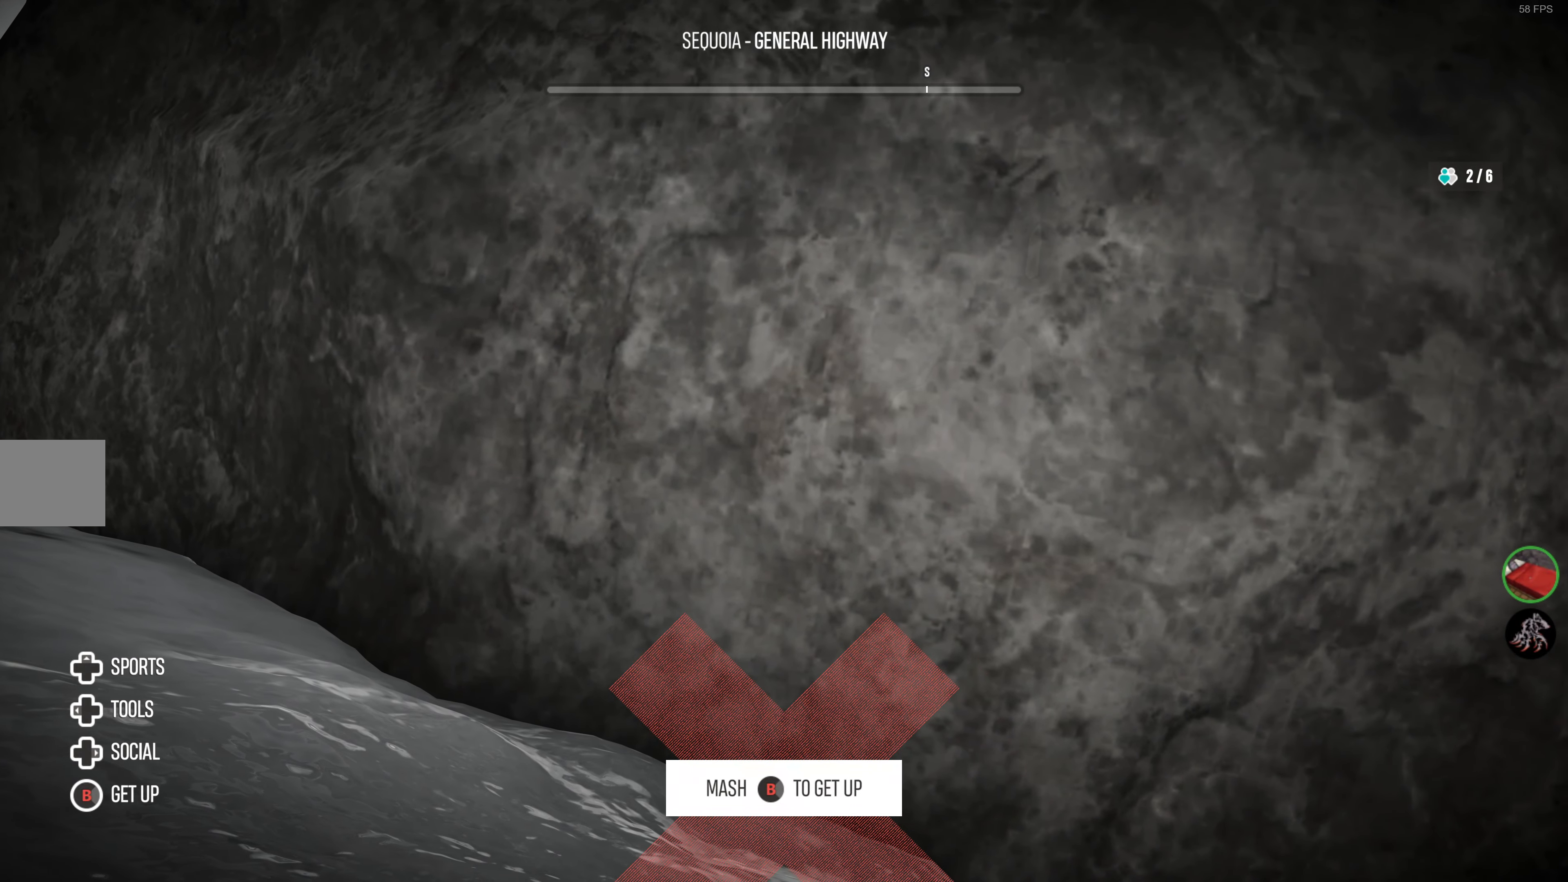
{"buttons": ["R2"], "left_stick": "center", "right_stick": "center", "events": [[484, "R2", "down"]]}
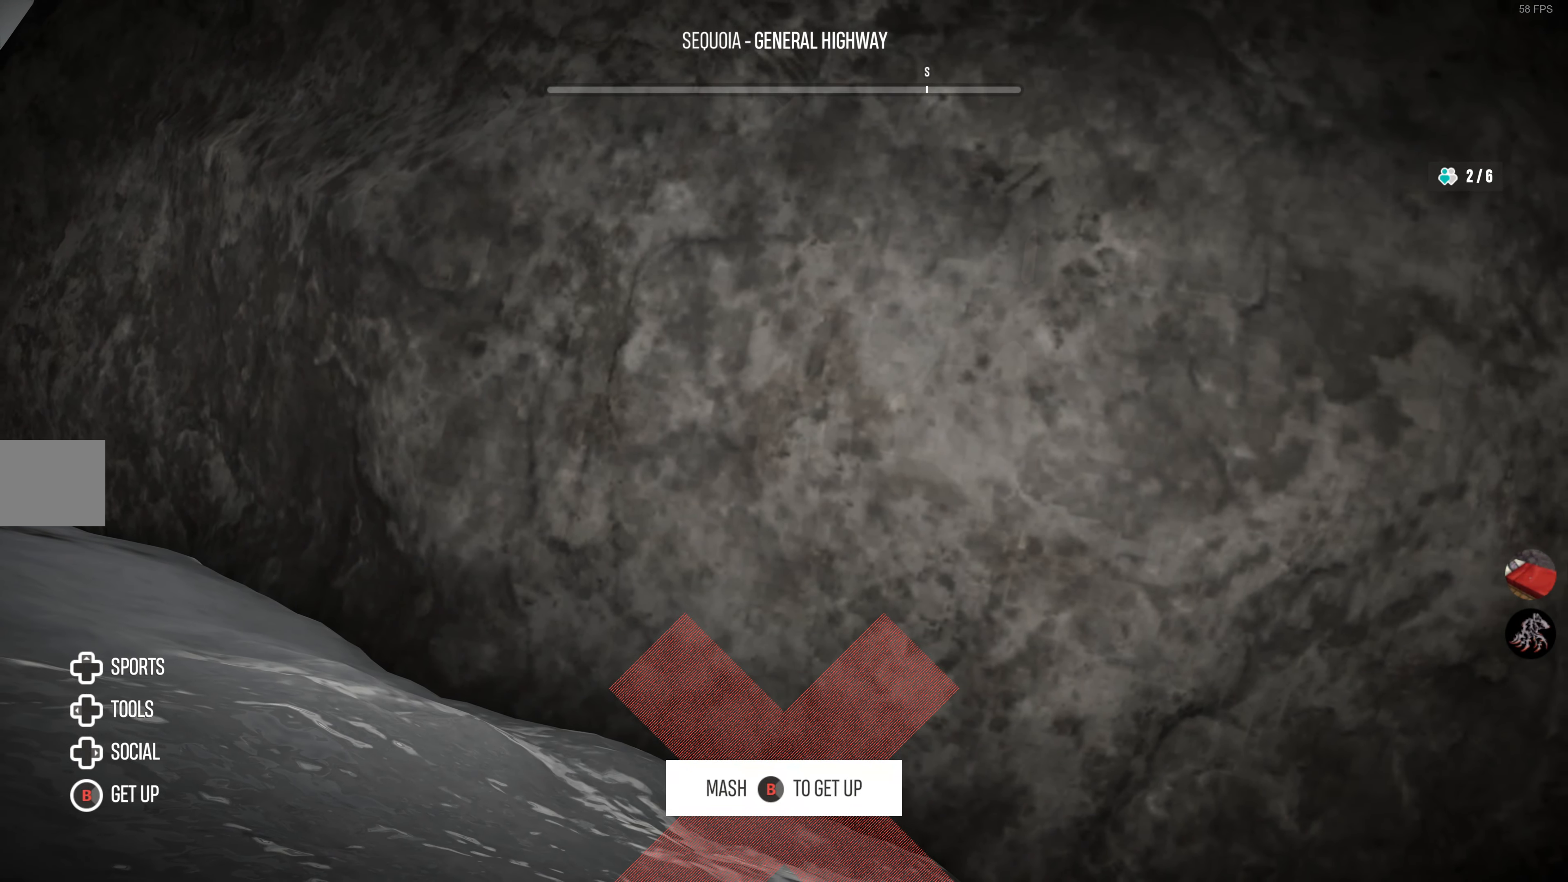
{"buttons": ["R2"], "left_stick": "center", "right_stick": "center", "events": []}
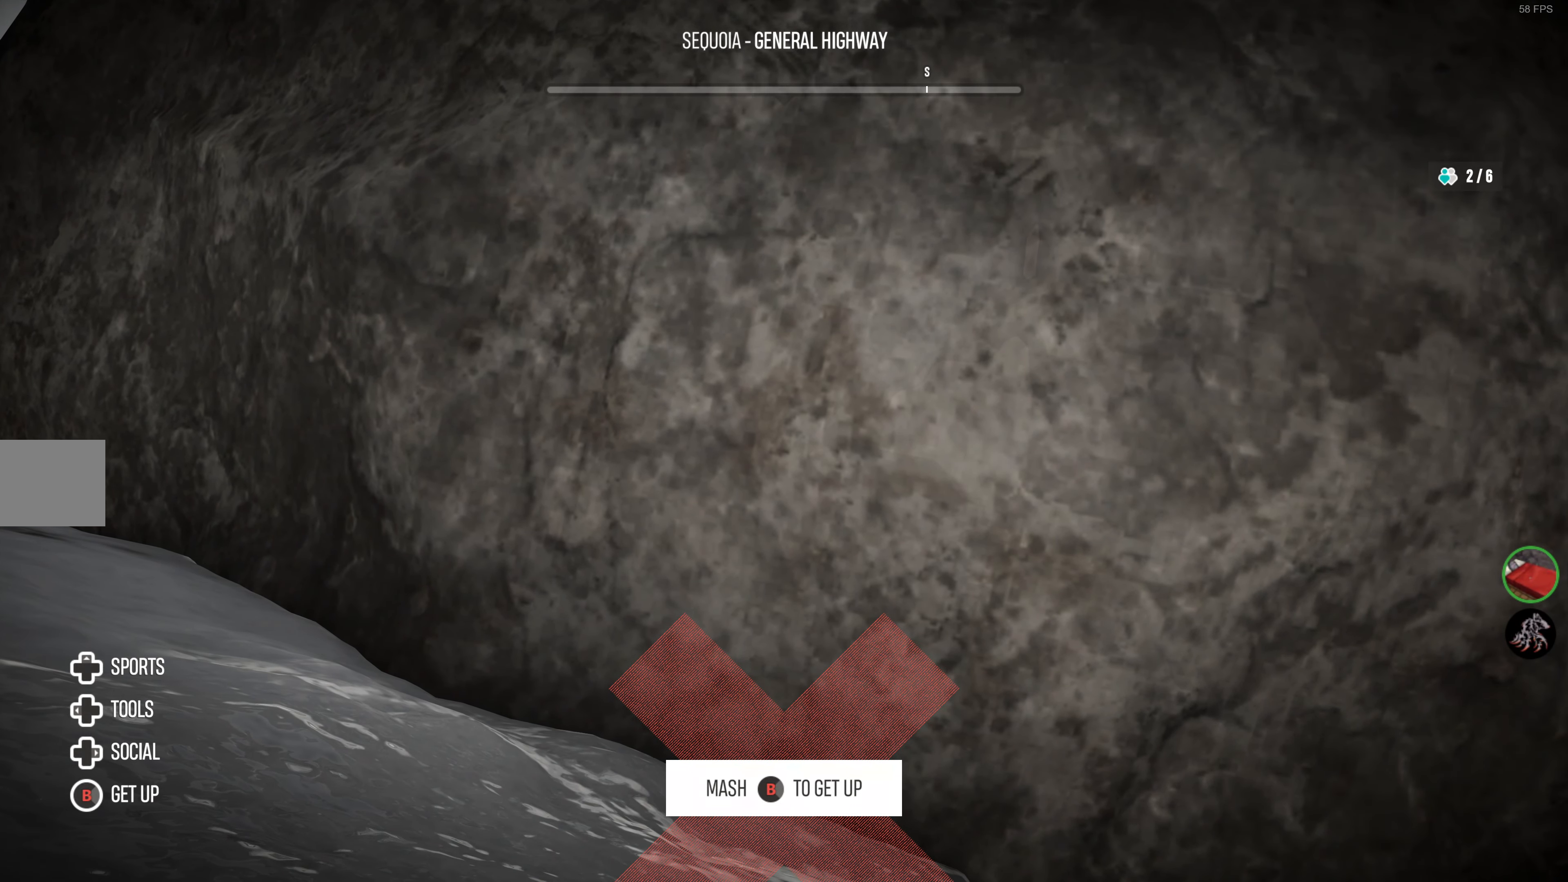
{"buttons": ["R2"], "left_stick": "center", "right_stick": "center", "events": []}
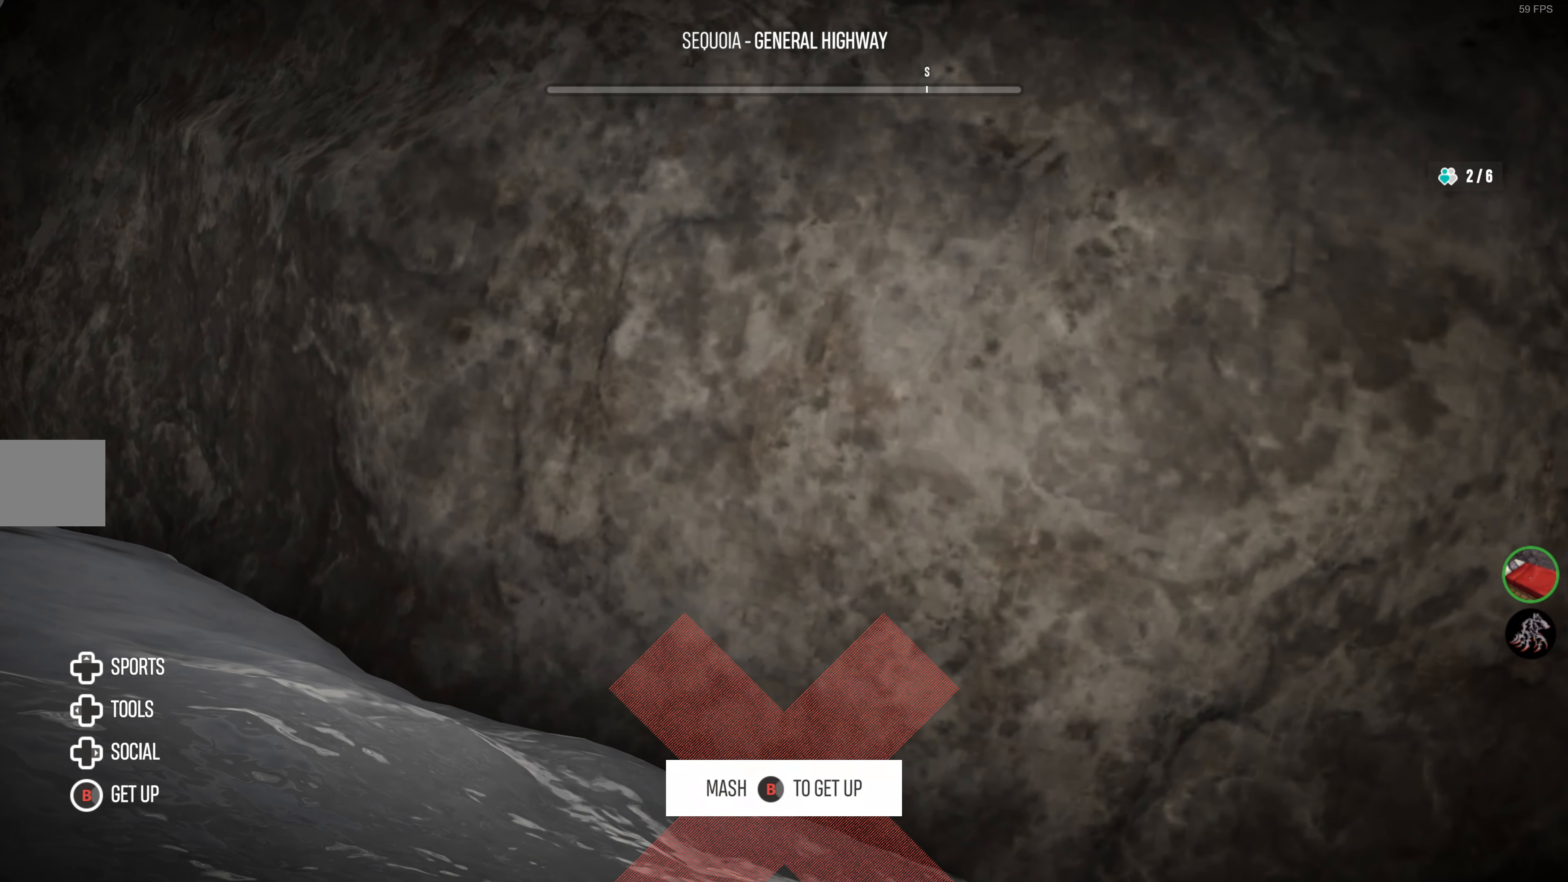
{"buttons": ["R2"], "left_stick": "center", "right_stick": "center", "events": []}
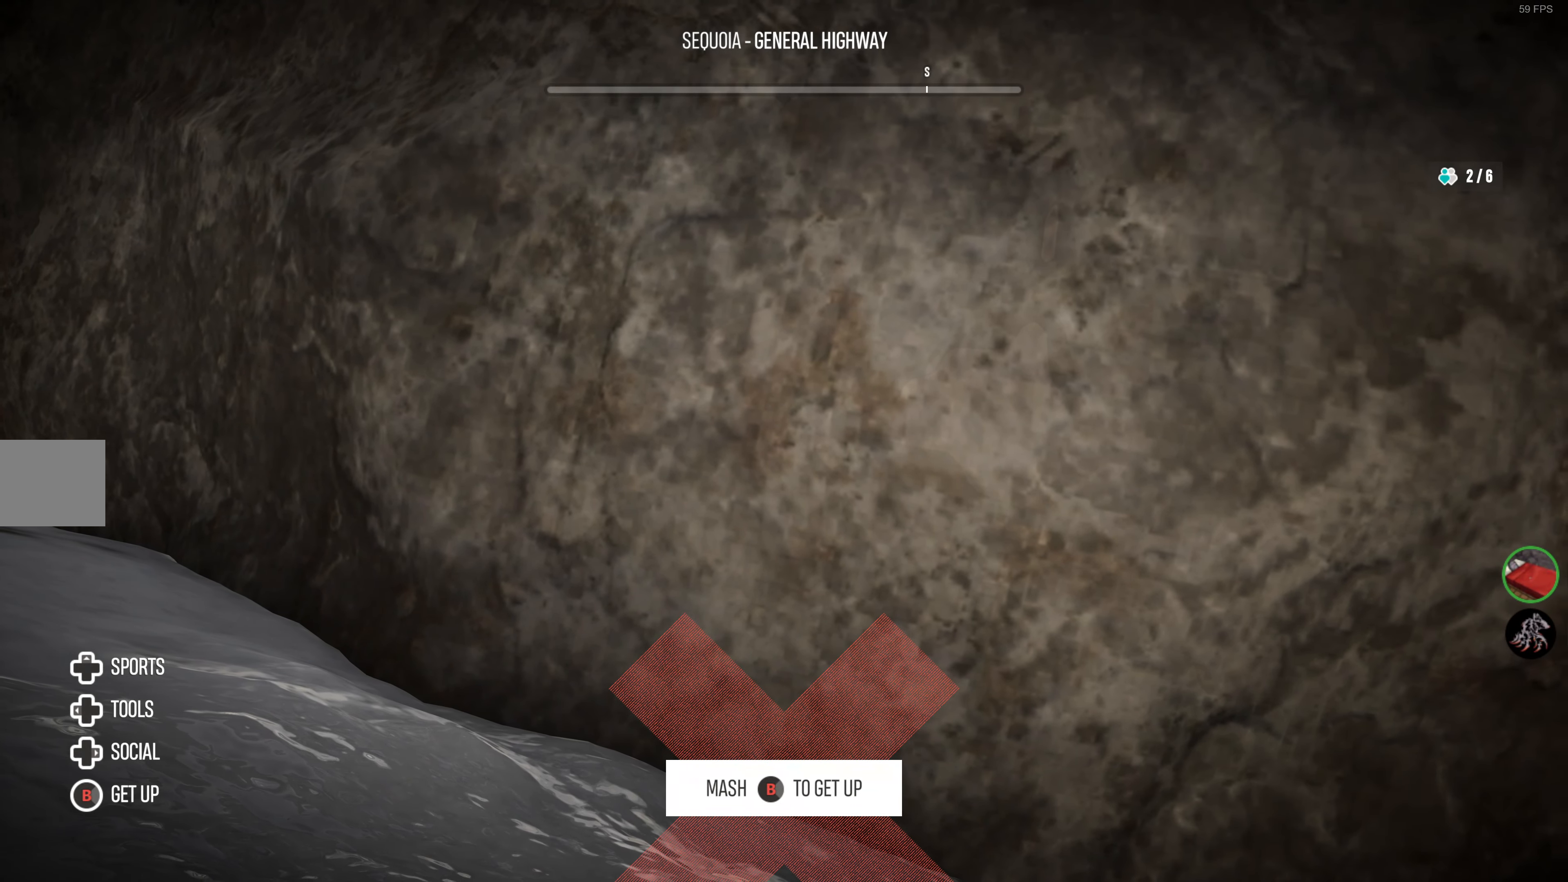
{"buttons": ["R2"], "left_stick": "center", "right_stick": "center", "events": []}
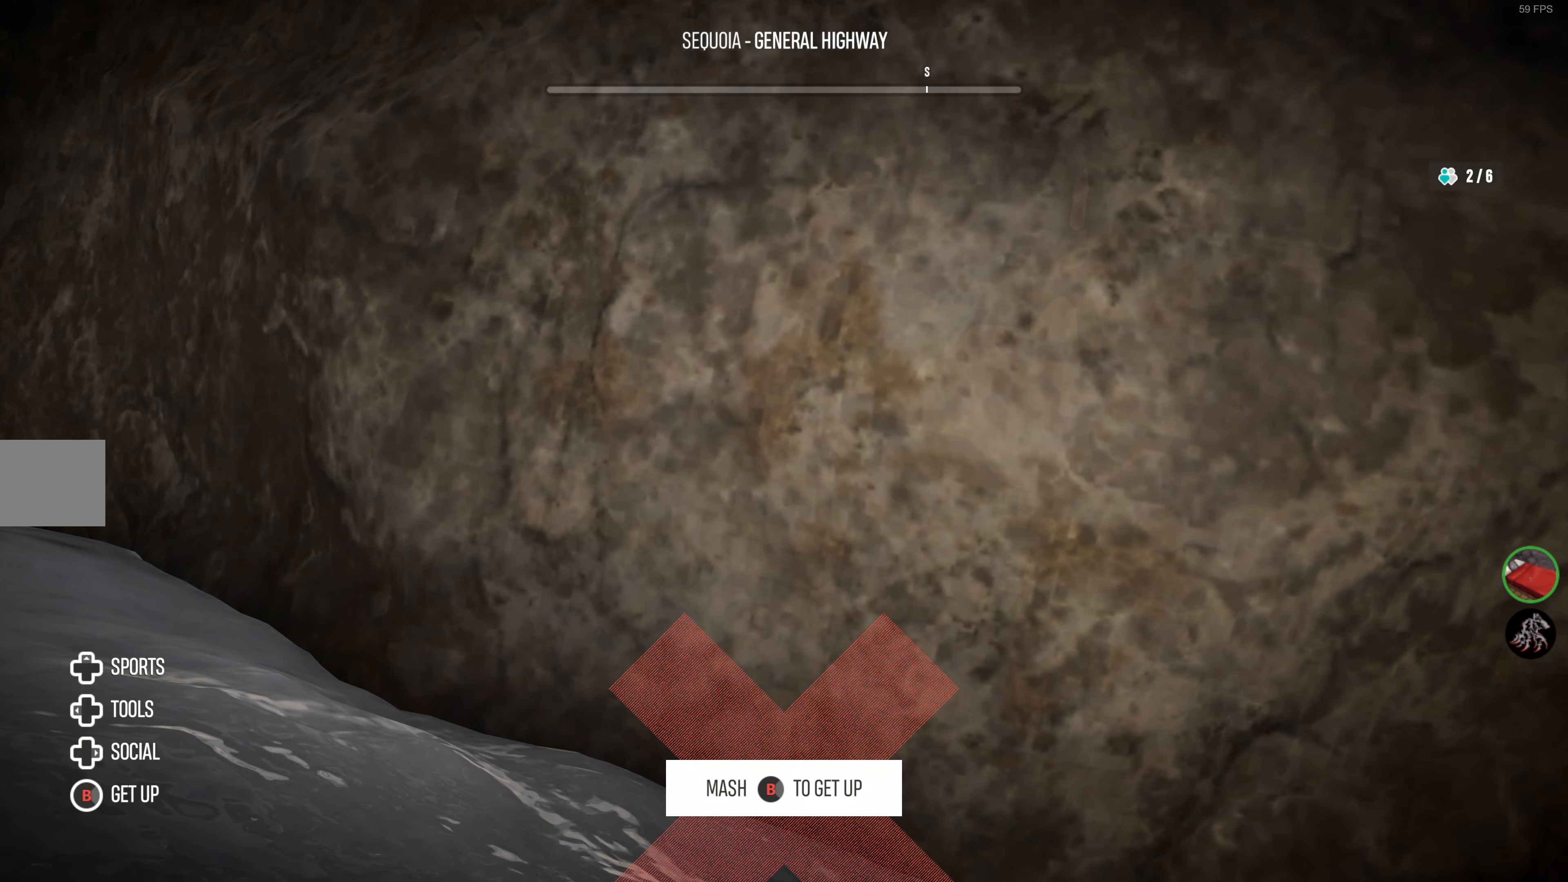
{"buttons": [], "left_stick": "center", "right_stick": "center", "events": [[317, "R2", "up"]]}
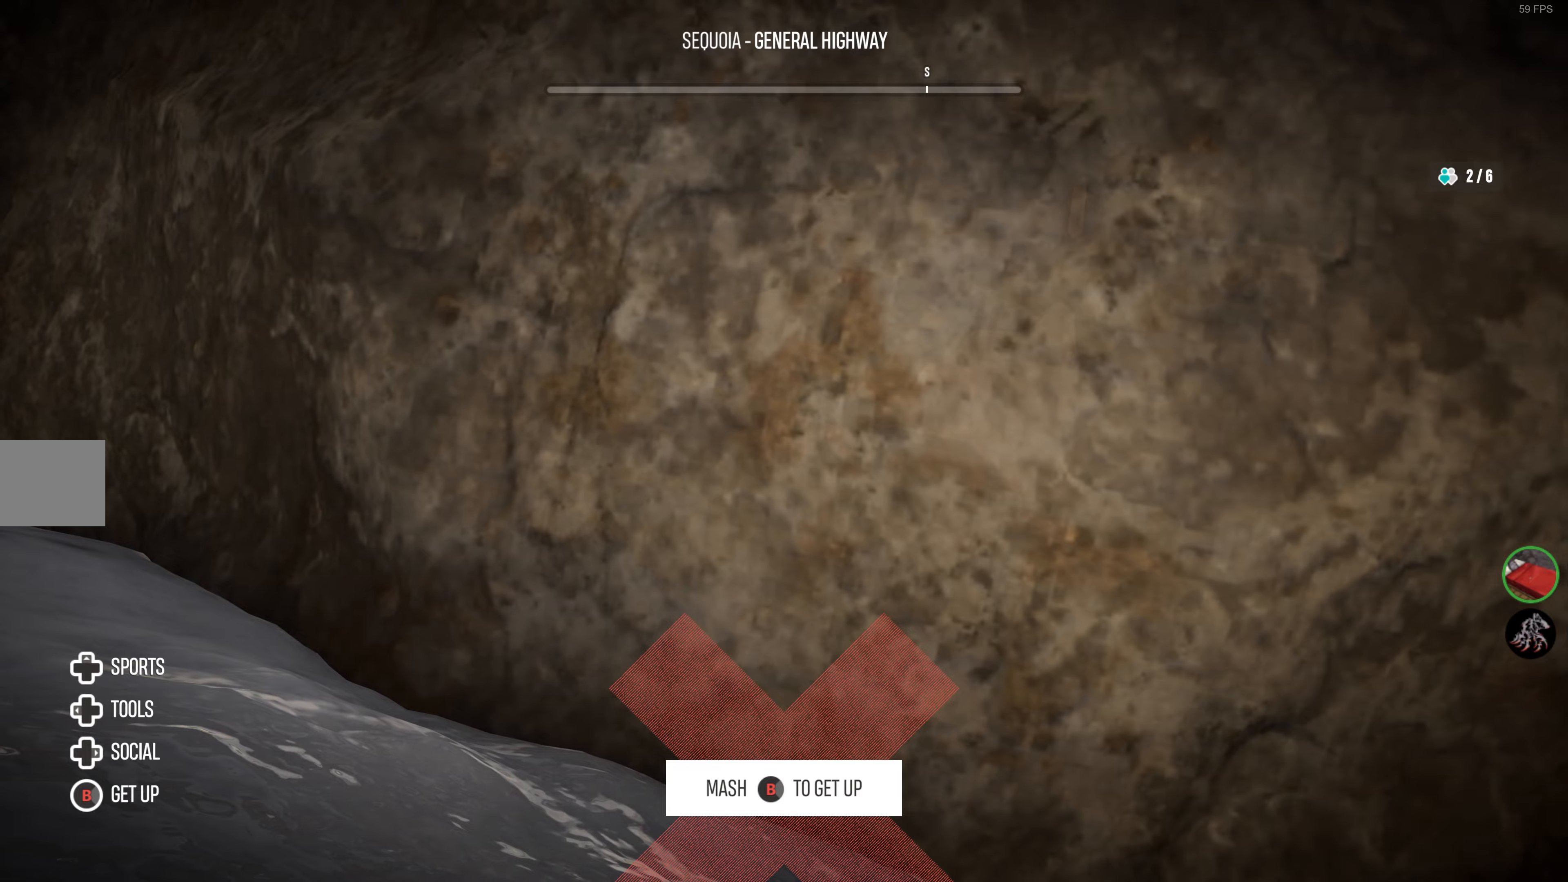
{"buttons": [], "left_stick": "center", "right_stick": "center", "events": []}
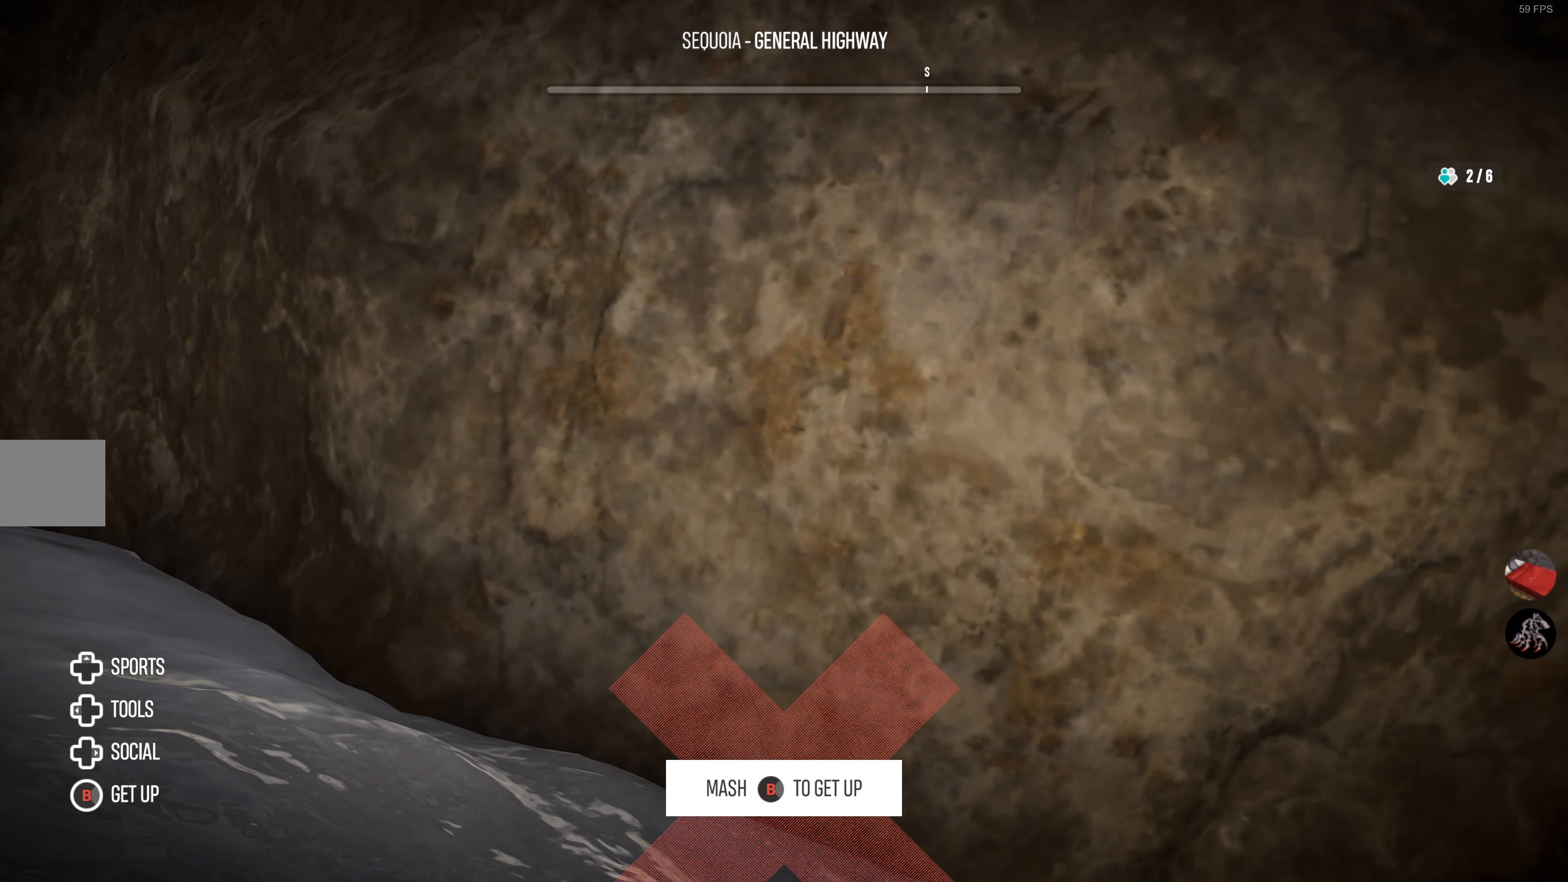
{"buttons": ["R2"], "left_stick": "center", "right_stick": "center", "events": [[233, "R2", "down"]]}
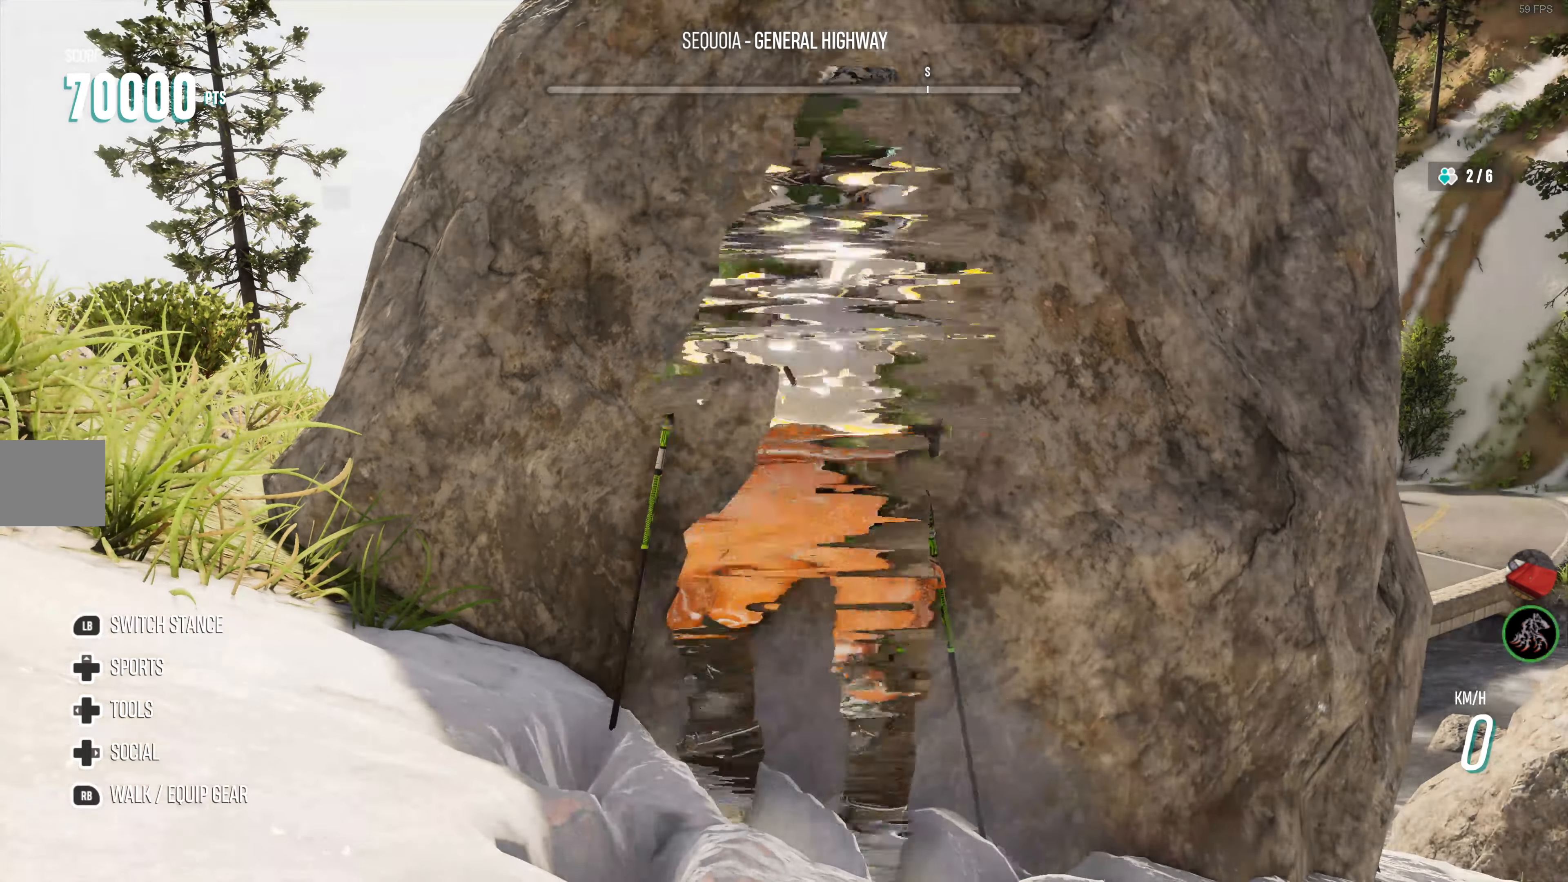
{"buttons": ["R2"], "left_stick": "left", "right_stick": "center", "events": [[83, "left_stick", "left"]]}
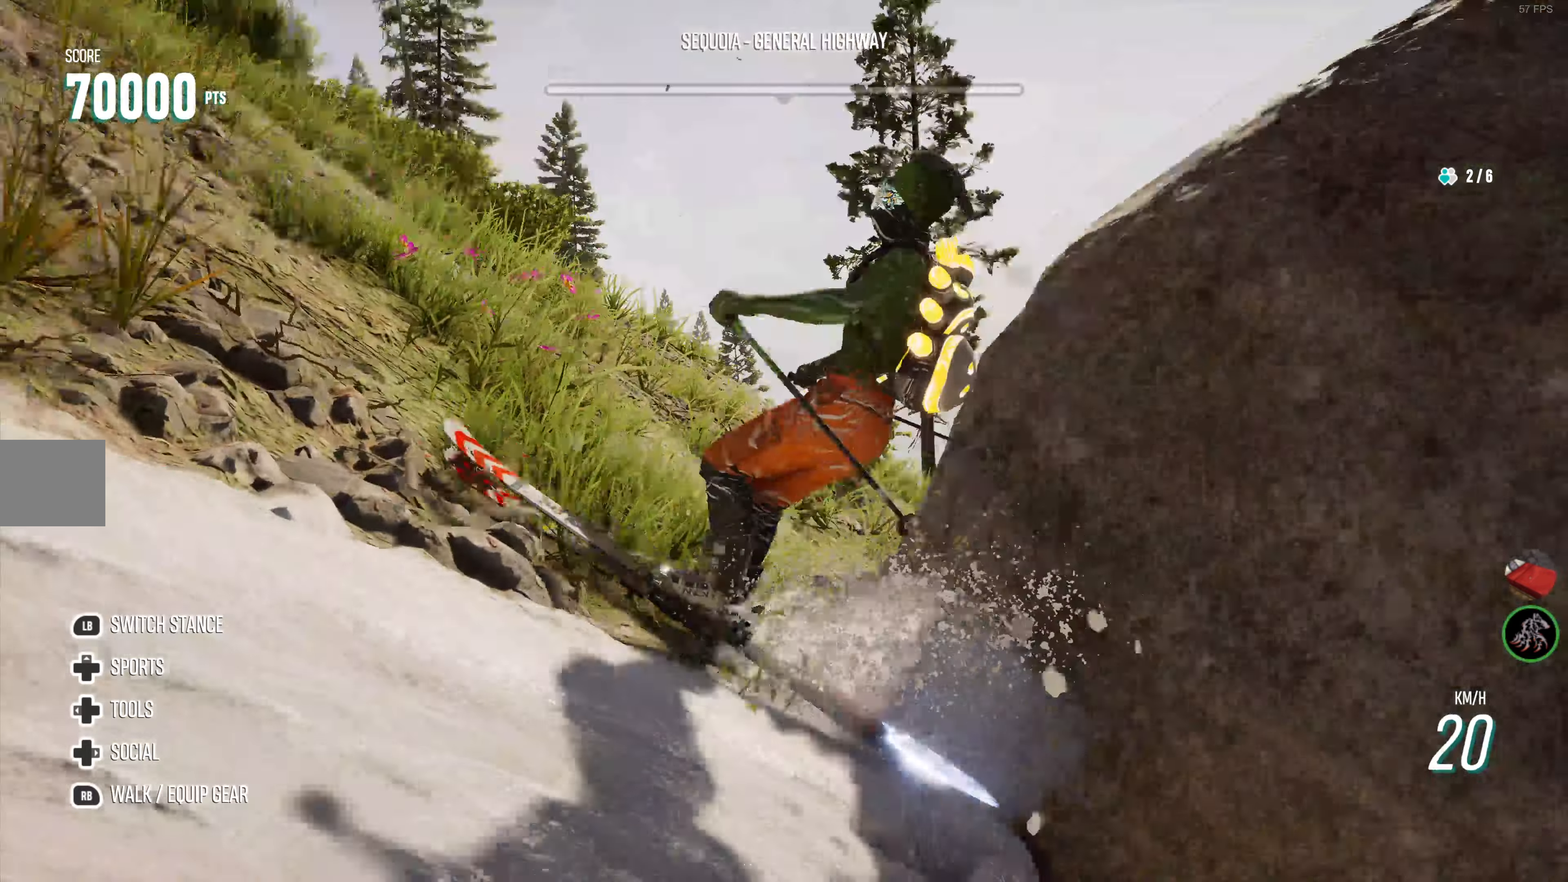
{"buttons": ["R2"], "left_stick": "right", "right_stick": "center", "events": [[16, "left_stick", "center"], [133, "left_stick", "right"]]}
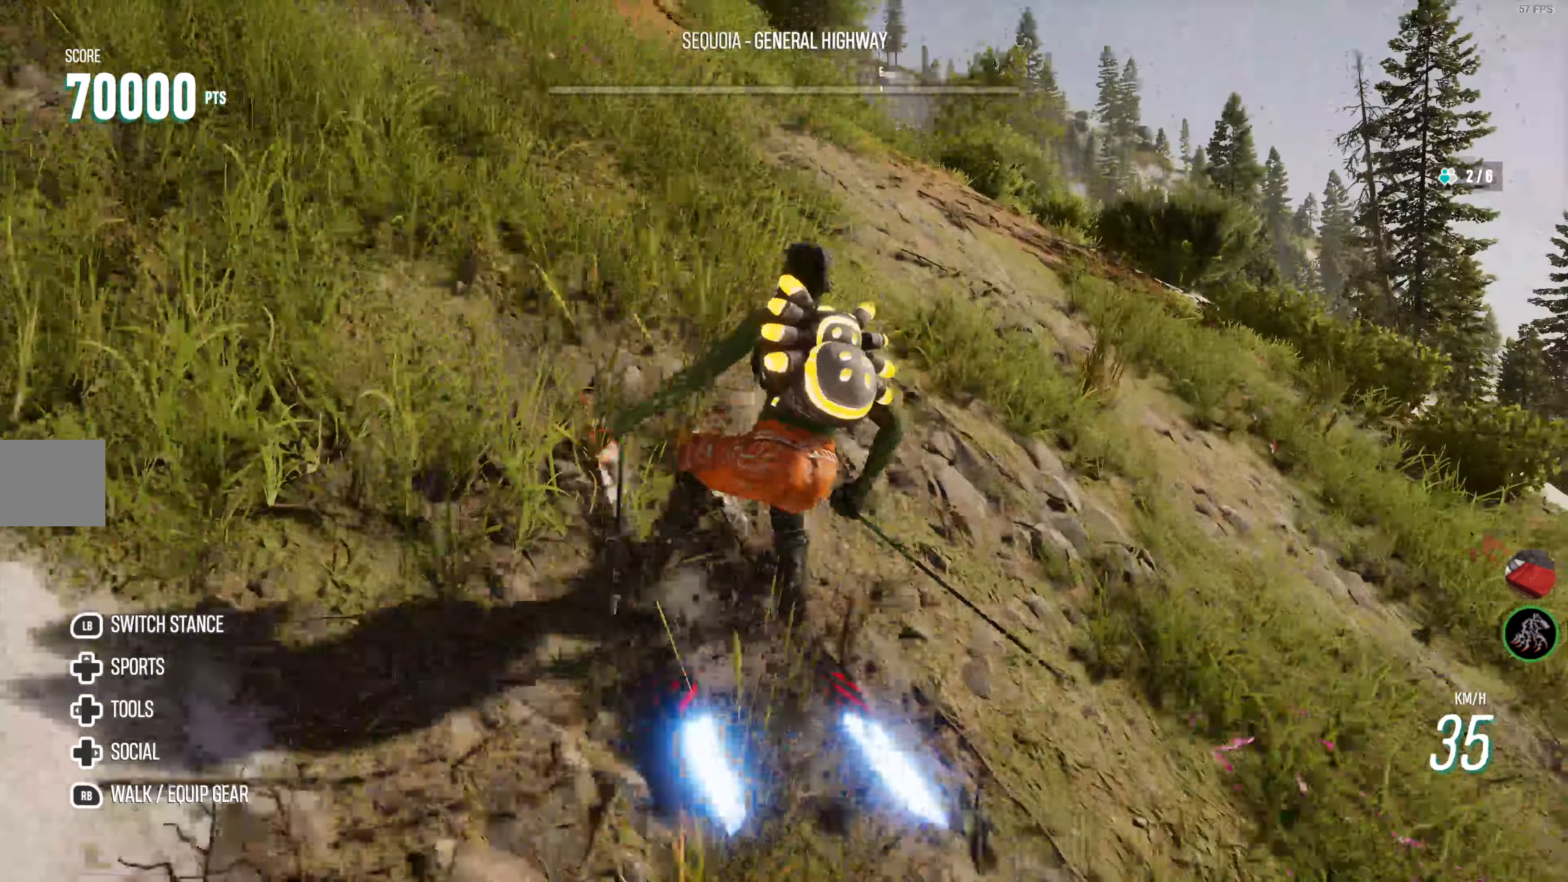
{"buttons": ["R2"], "left_stick": "center", "right_stick": "center", "events": [[250, "left_stick", "center"]]}
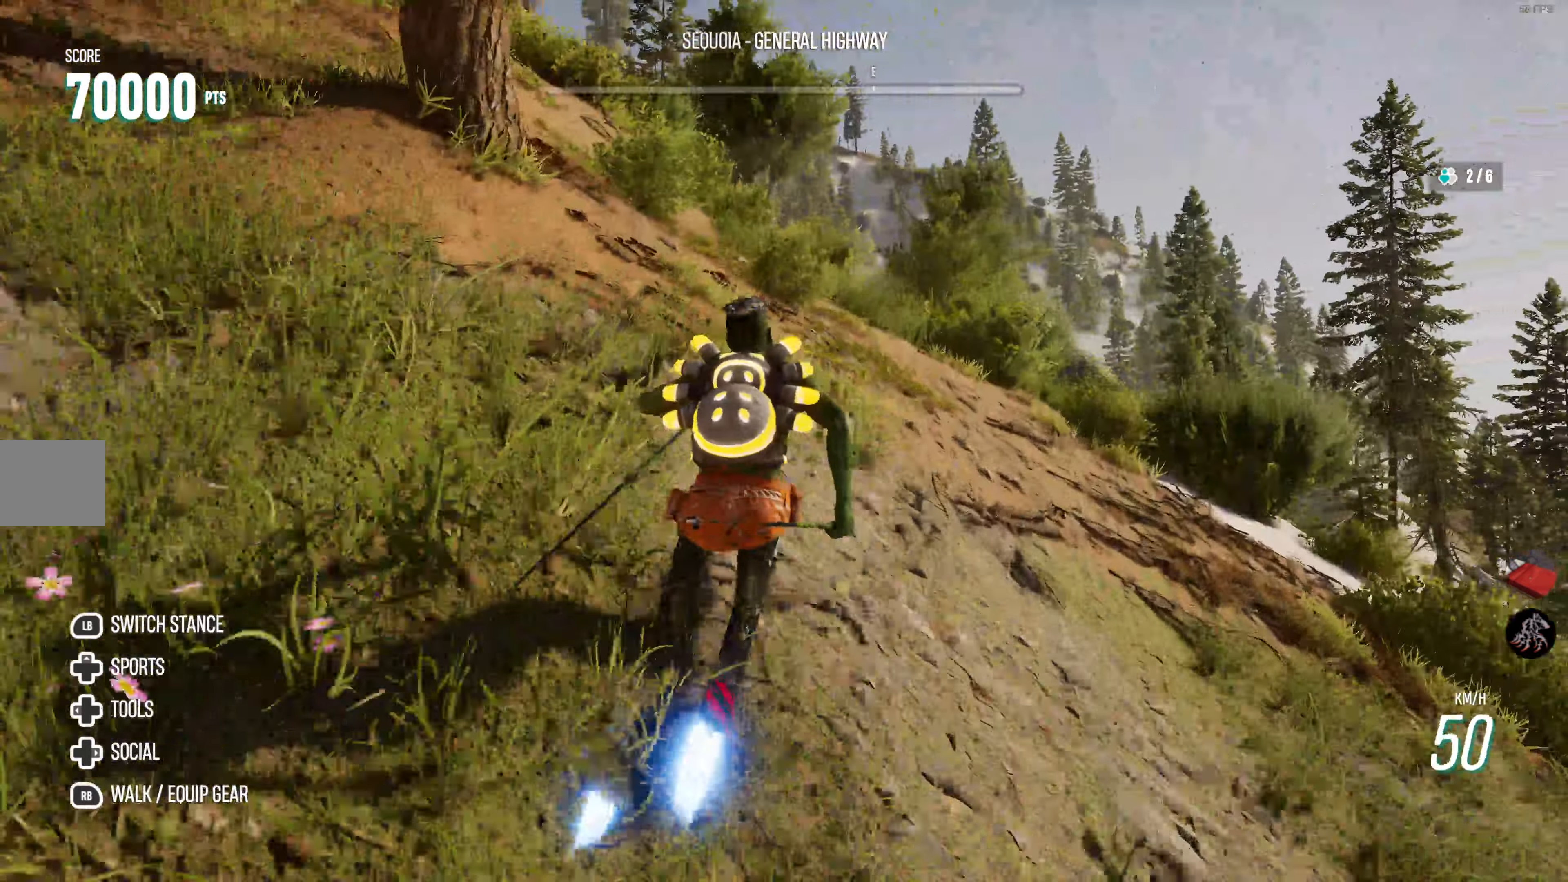
{"buttons": ["R2"], "left_stick": "center", "right_stick": "center", "events": []}
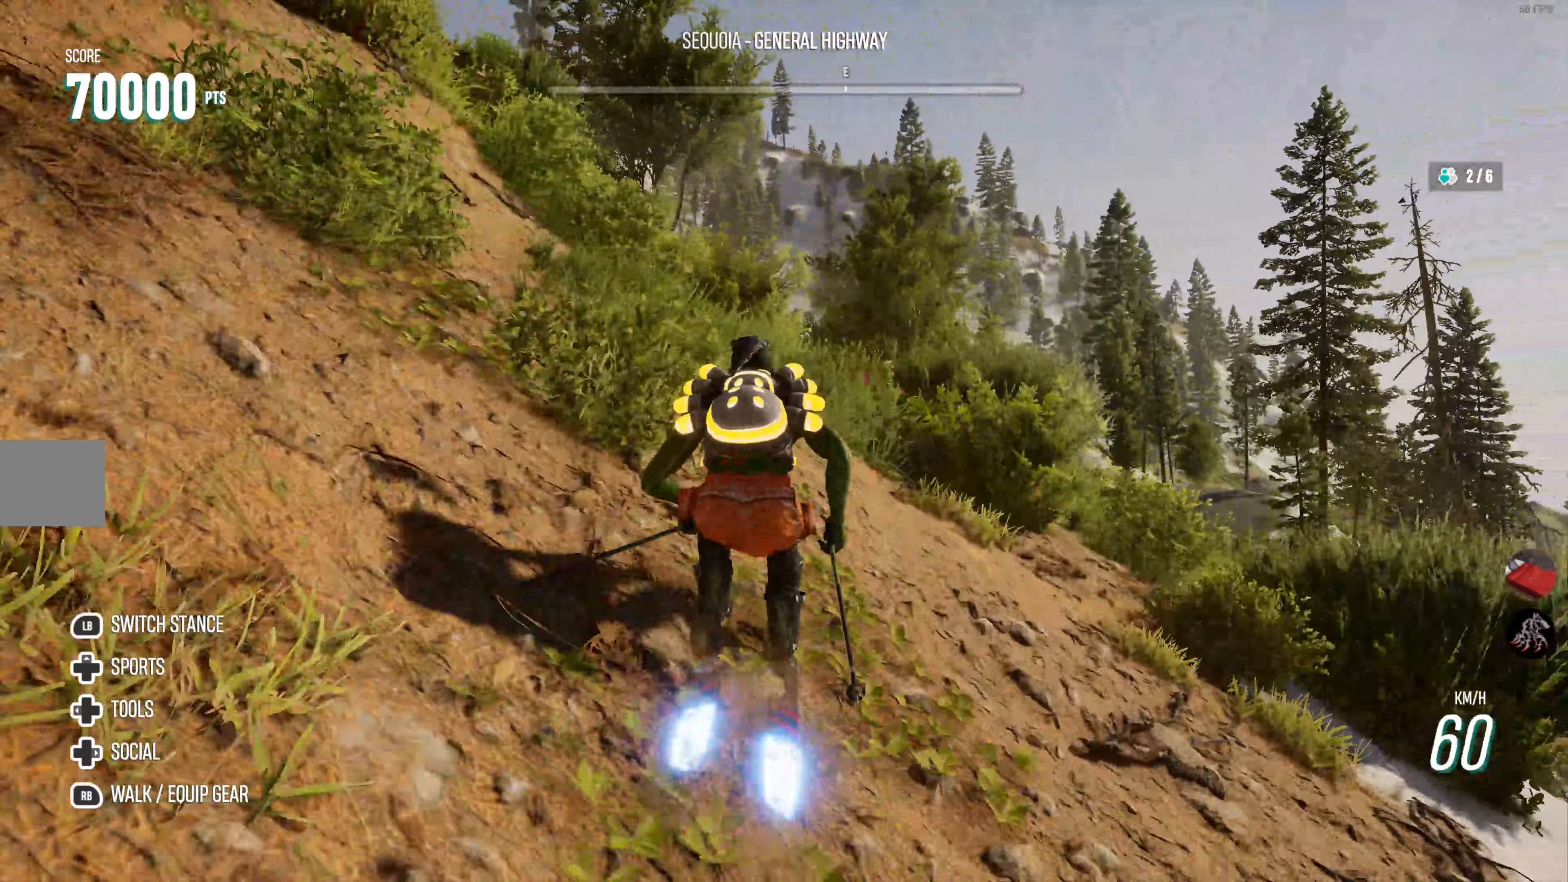
{"buttons": ["R2"], "left_stick": "center", "right_stick": "center", "events": [[250, "left_stick", "left"], [366, "left_stick", "center"]]}
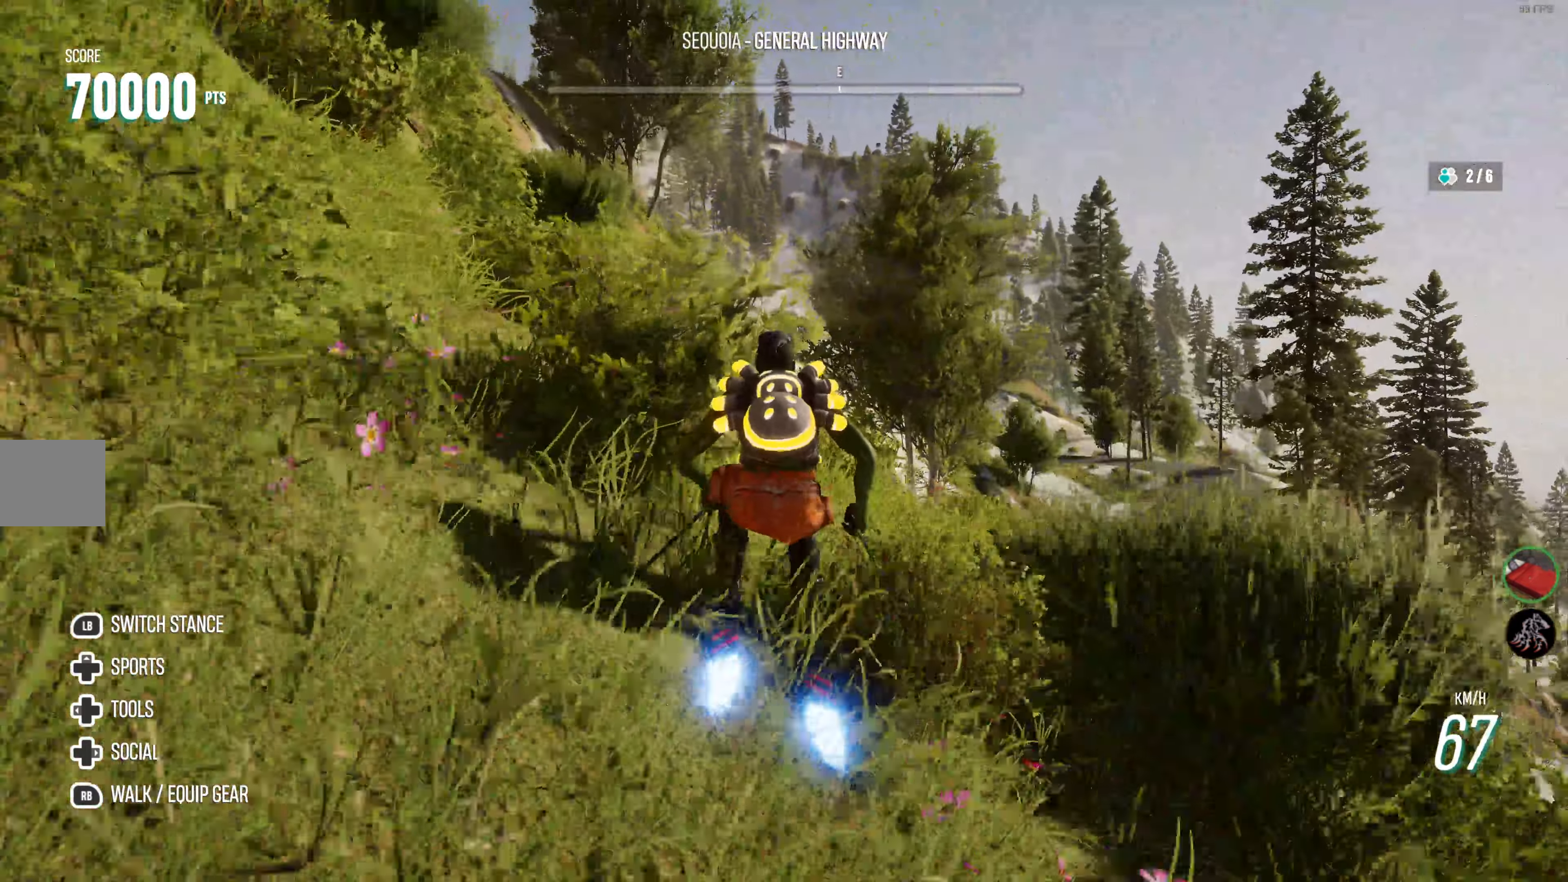
{"buttons": ["R2"], "left_stick": "center", "right_stick": "center", "events": [[66, "CROSS", "down"], [200, "CROSS", "up"], [300, "CROSS", "down"], [466, "CROSS", "up"]]}
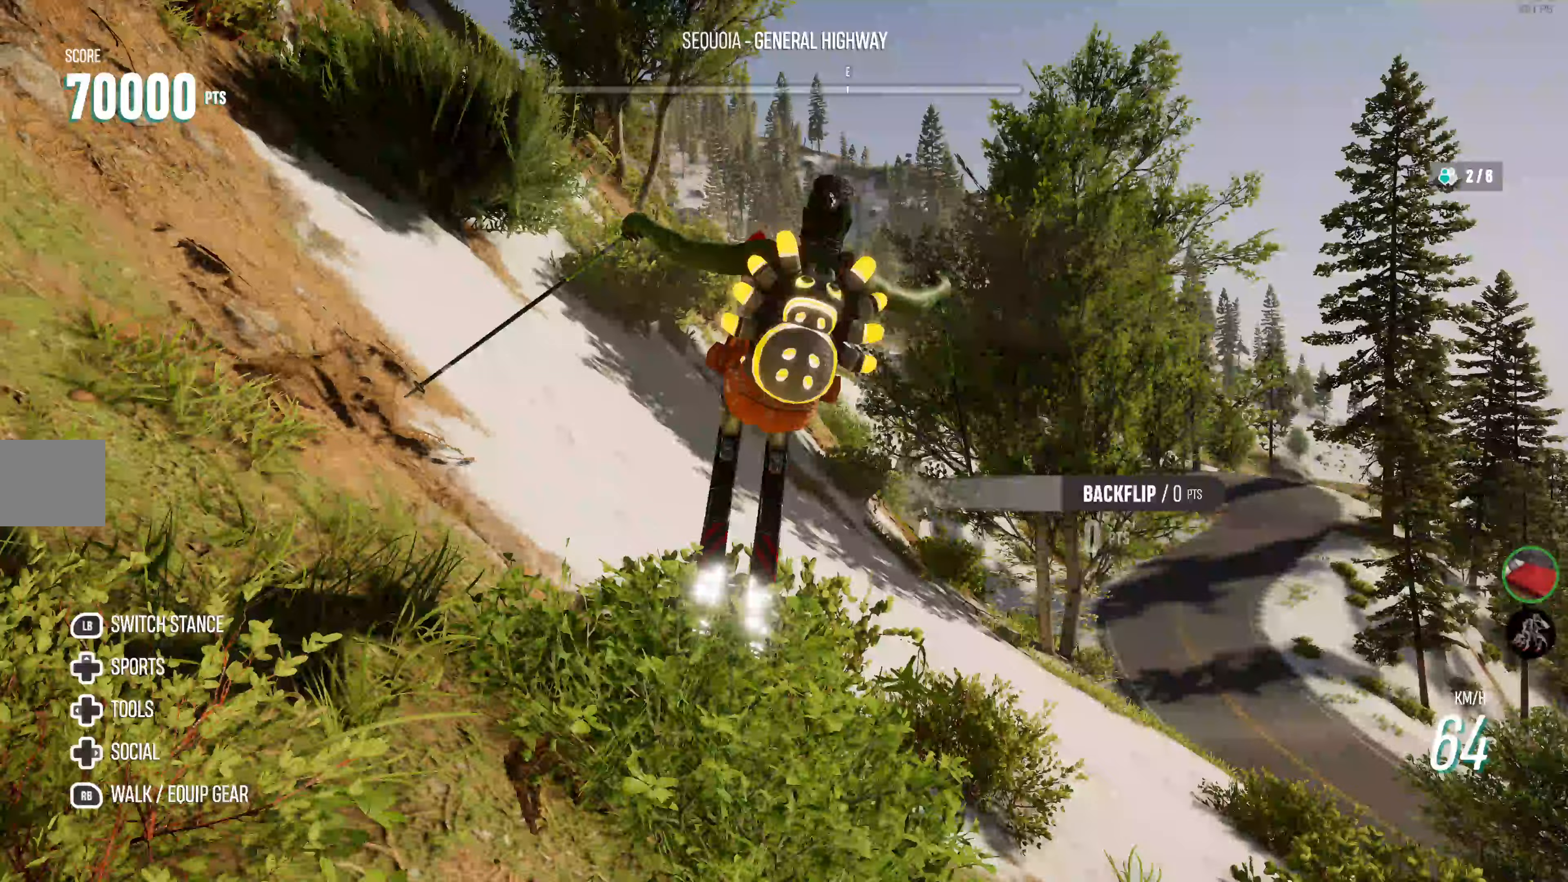
{"buttons": ["R2"], "left_stick": "center", "right_stick": "center", "events": []}
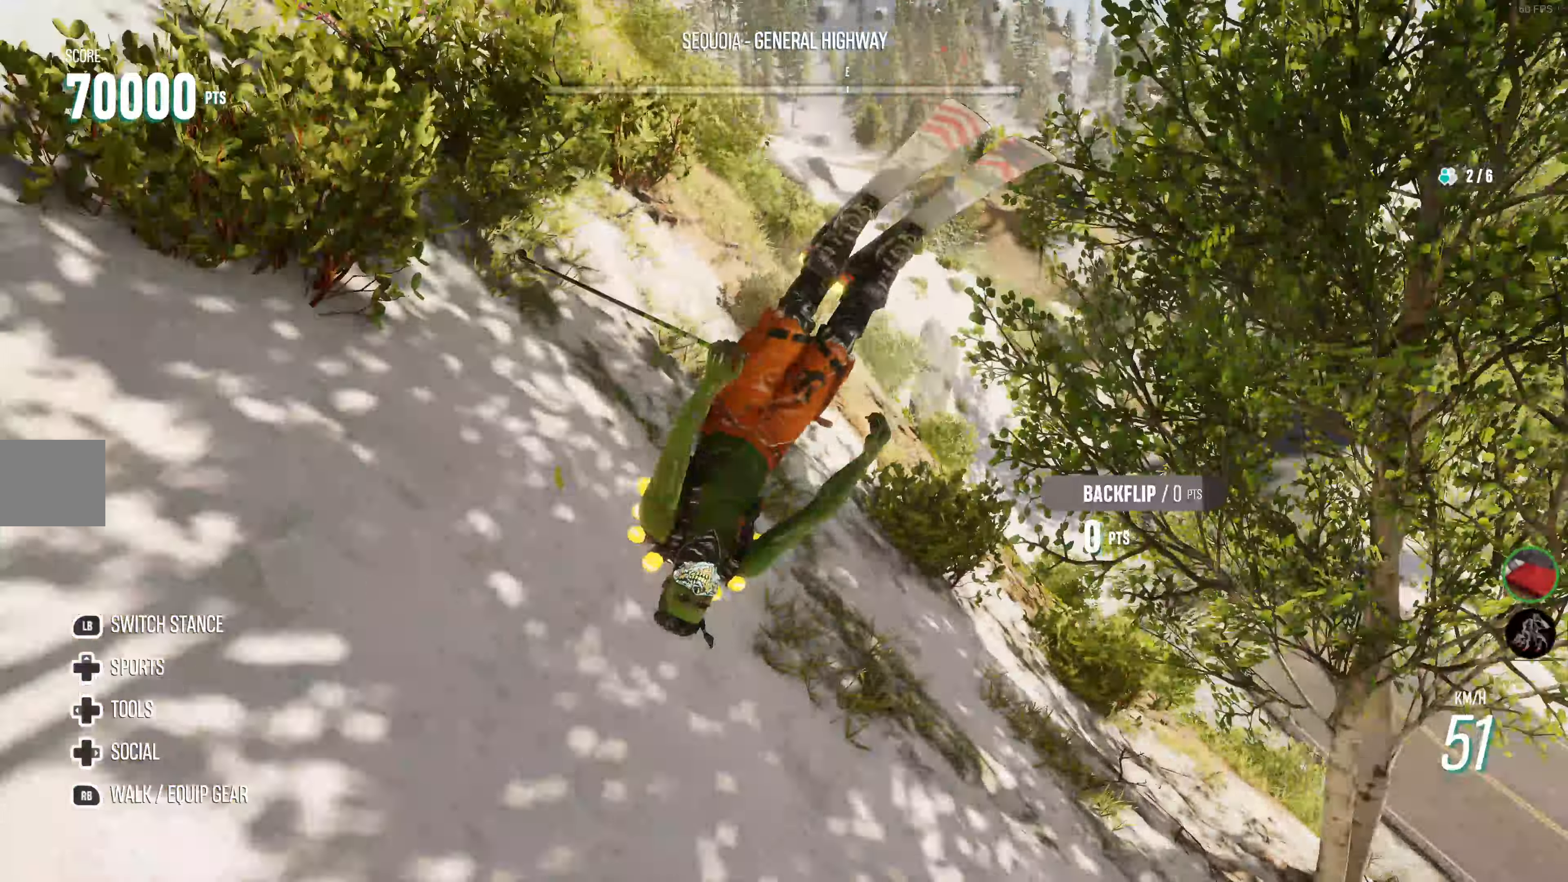
{"buttons": [], "left_stick": "center", "right_stick": "center", "events": [[167, "R2", "up"]]}